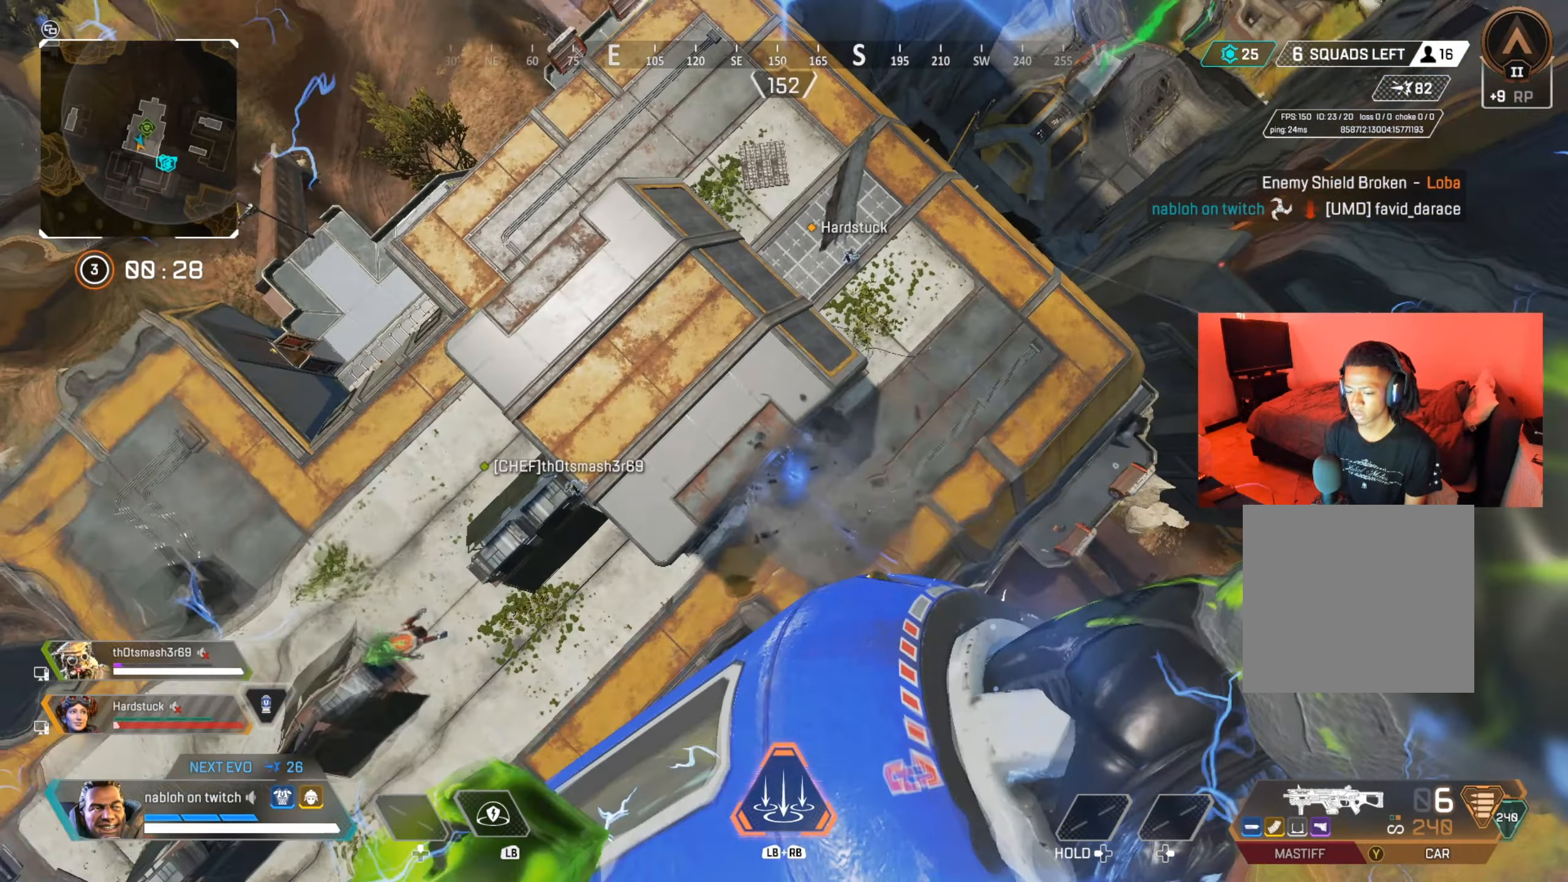
Gameplay with a controller (Xbox layout); each line is a JSON object with the inputs held at the frame after it. "events" lists button and stick changes between this image and that frame as [ms after this image, input, new state], when the widget could be followed in between. Not read: L3 R3.
{"buttons": [], "left_stick": "up-right", "right_stick": "center", "events": [[216, "left_stick", "up-right"], [383, "X", "down"], [467, "X", "up"]]}
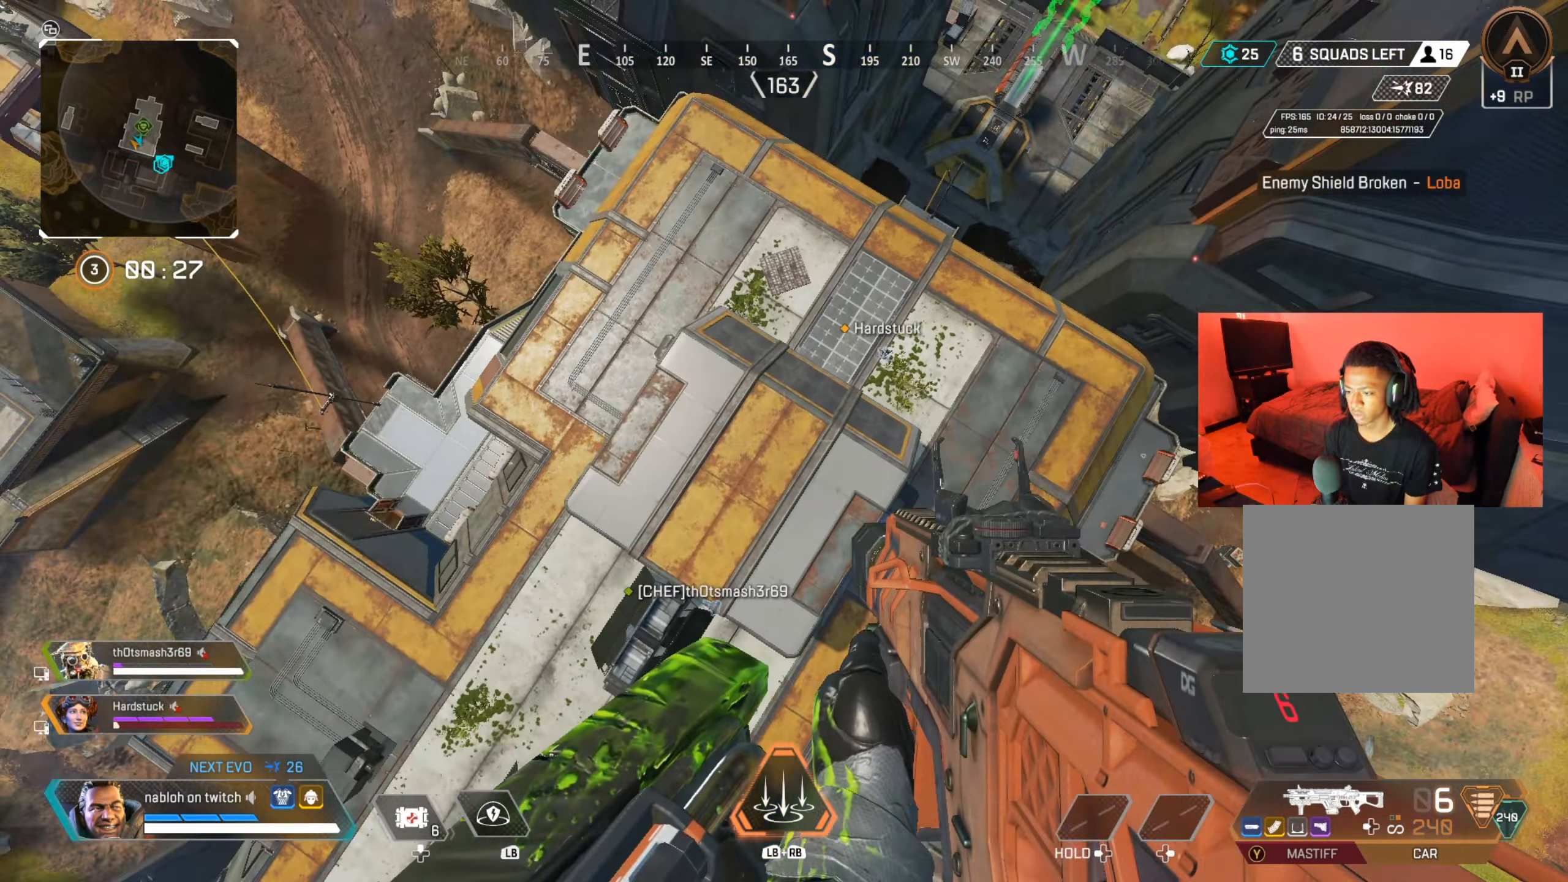
{"buttons": [], "left_stick": "up-right", "right_stick": "up-right", "events": [[83, "X", "down"], [100, "X", "up"], [317, "right_stick", "up-right"]]}
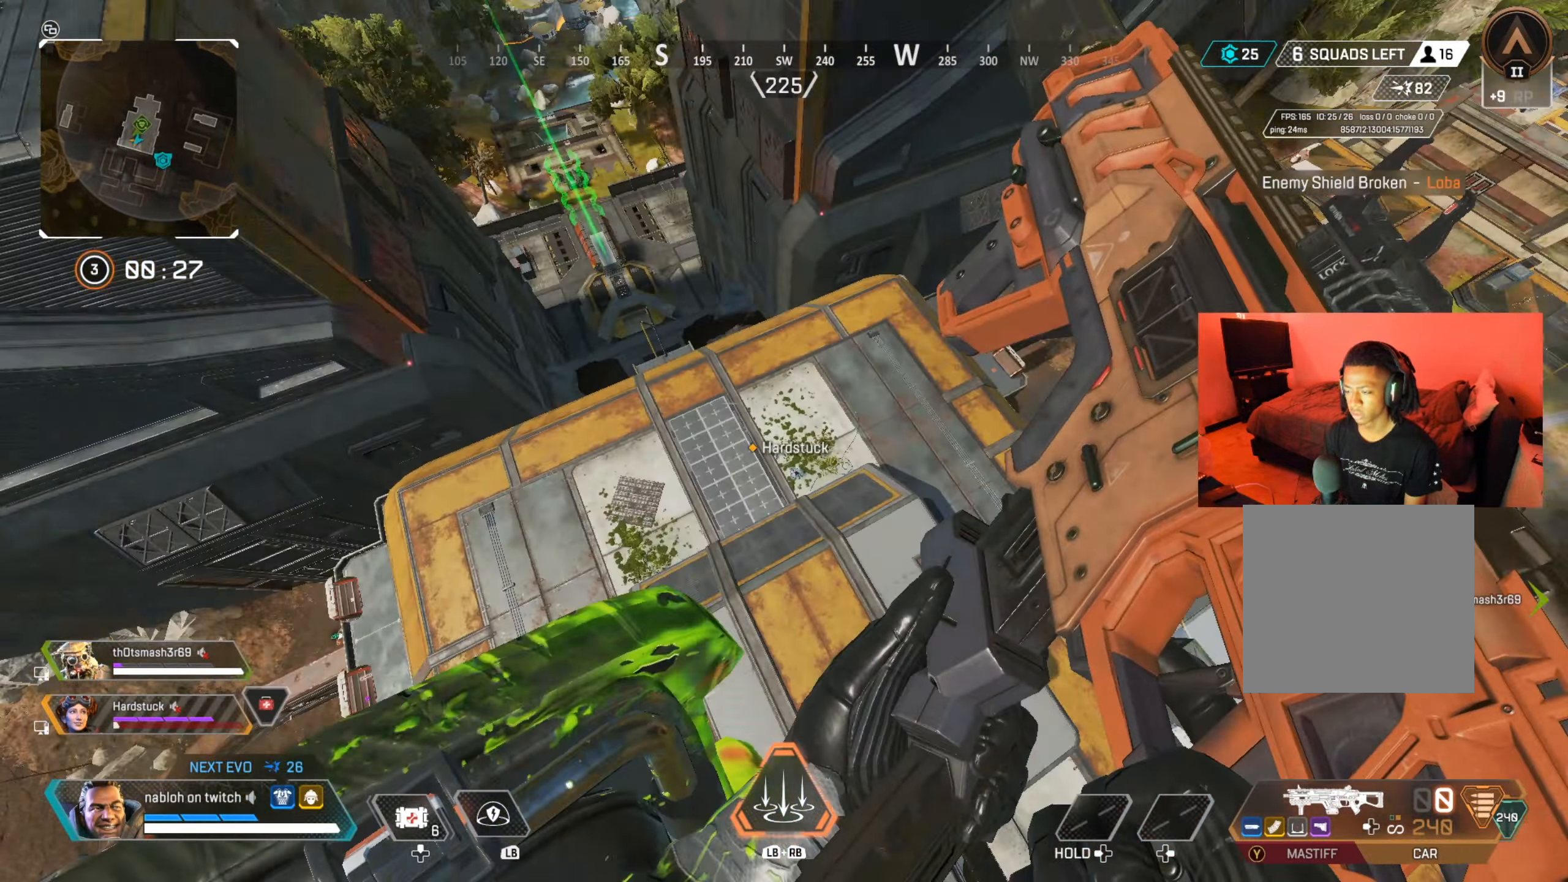
{"buttons": [], "left_stick": "up", "right_stick": "center", "events": [[116, "right_stick", "center"], [200, "right_stick", "right"], [266, "right_stick", "up-right"], [367, "right_stick", "center"], [400, "left_stick", "up"]]}
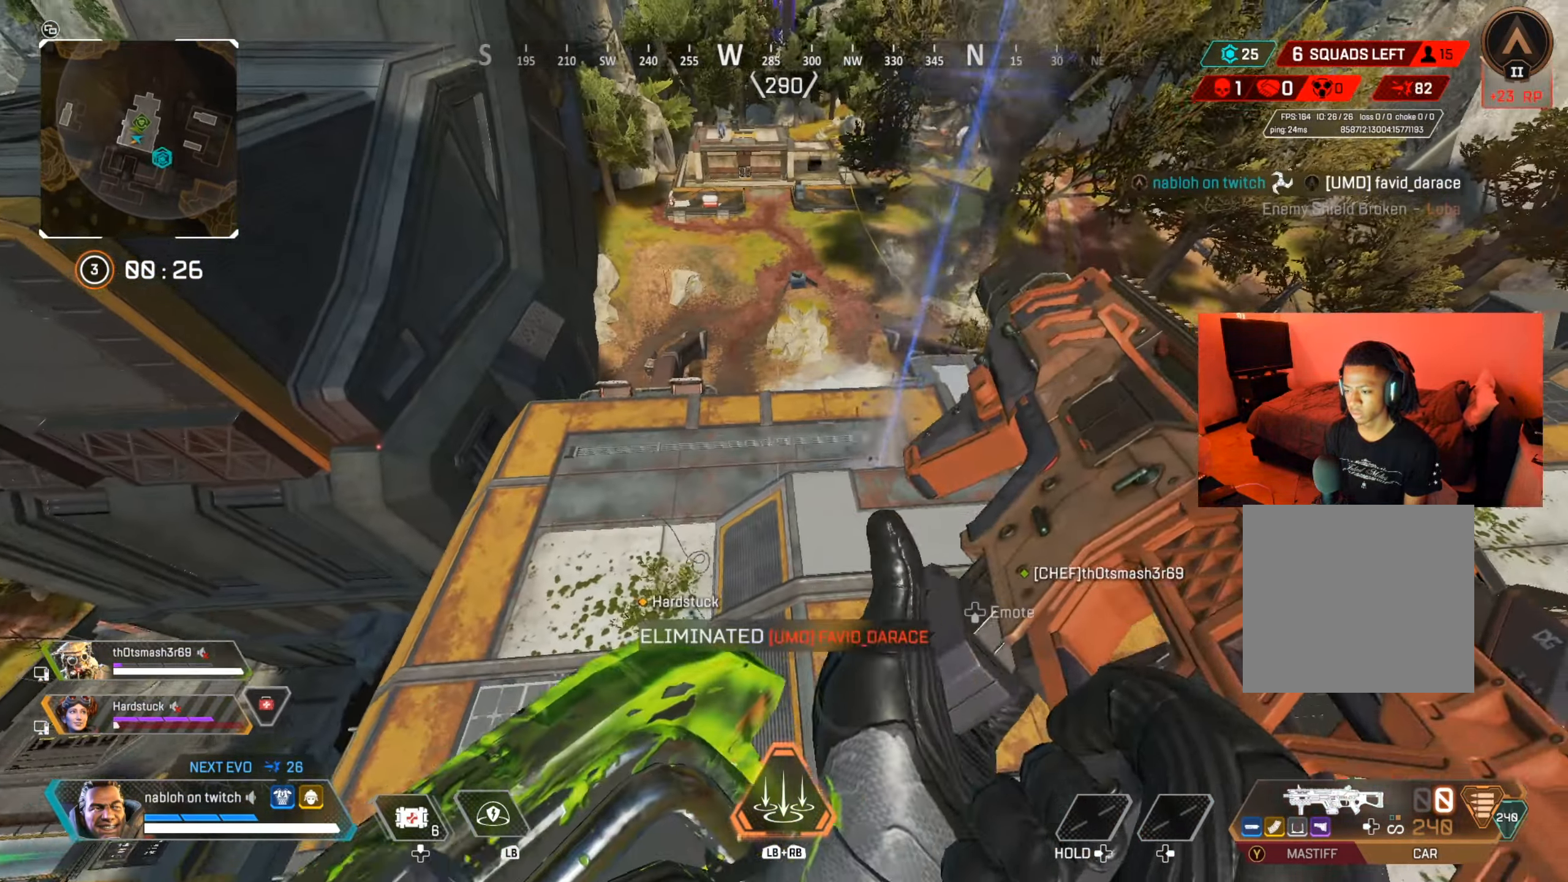
{"buttons": [], "left_stick": "up", "right_stick": "center", "events": [[133, "left_stick", "up-left"], [350, "right_stick", "up-right"], [417, "left_stick", "up"], [450, "right_stick", "center"]]}
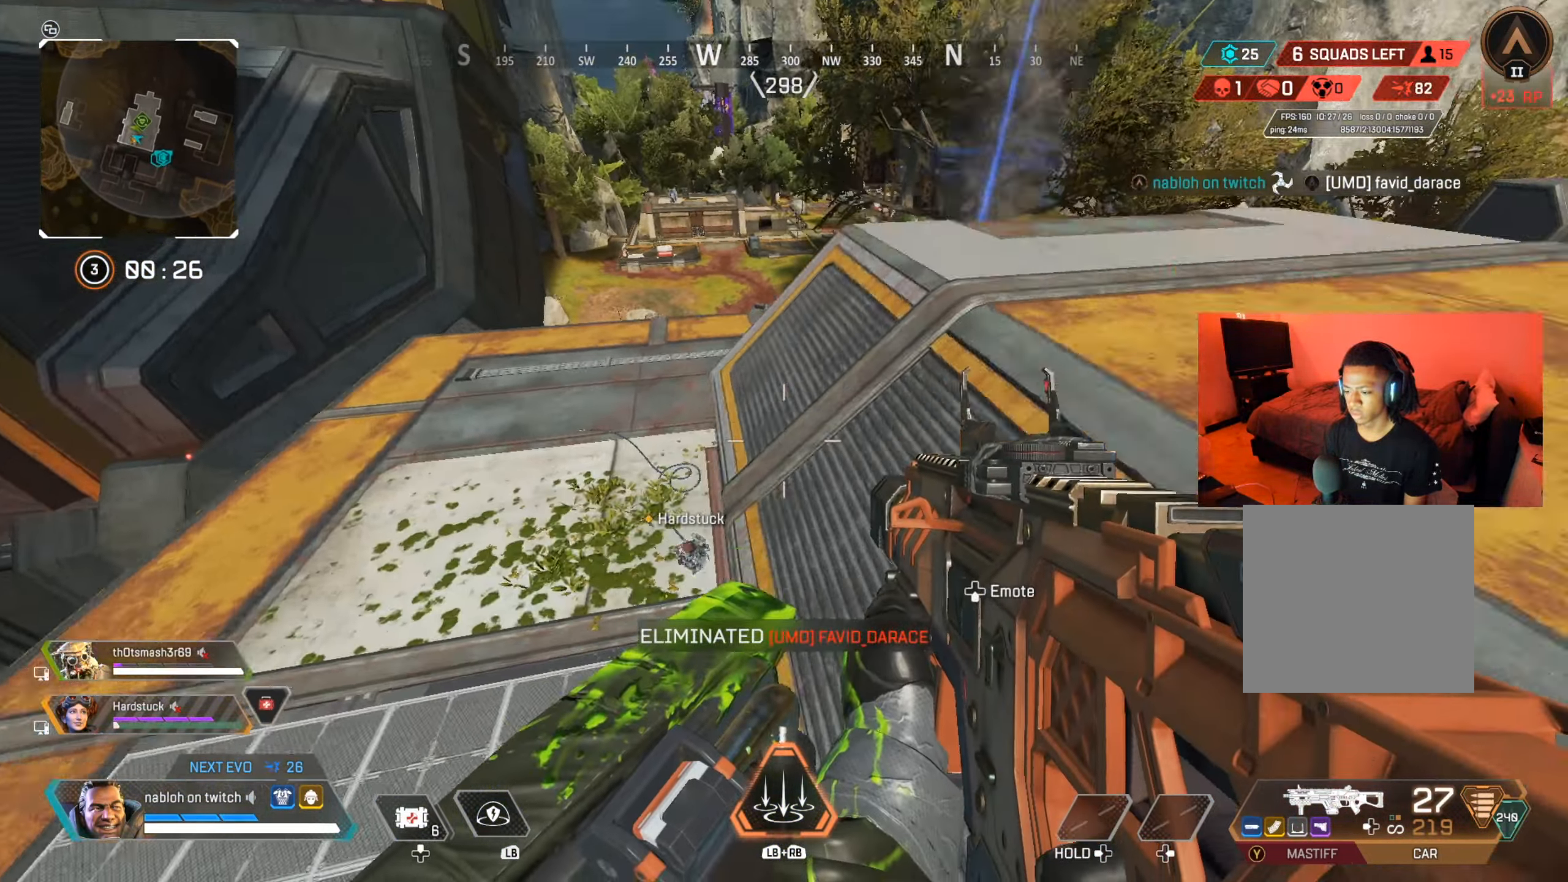
{"buttons": [], "left_stick": "up", "right_stick": "up", "events": [[66, "right_stick", "up"], [216, "right_stick", "center"], [483, "right_stick", "up"]]}
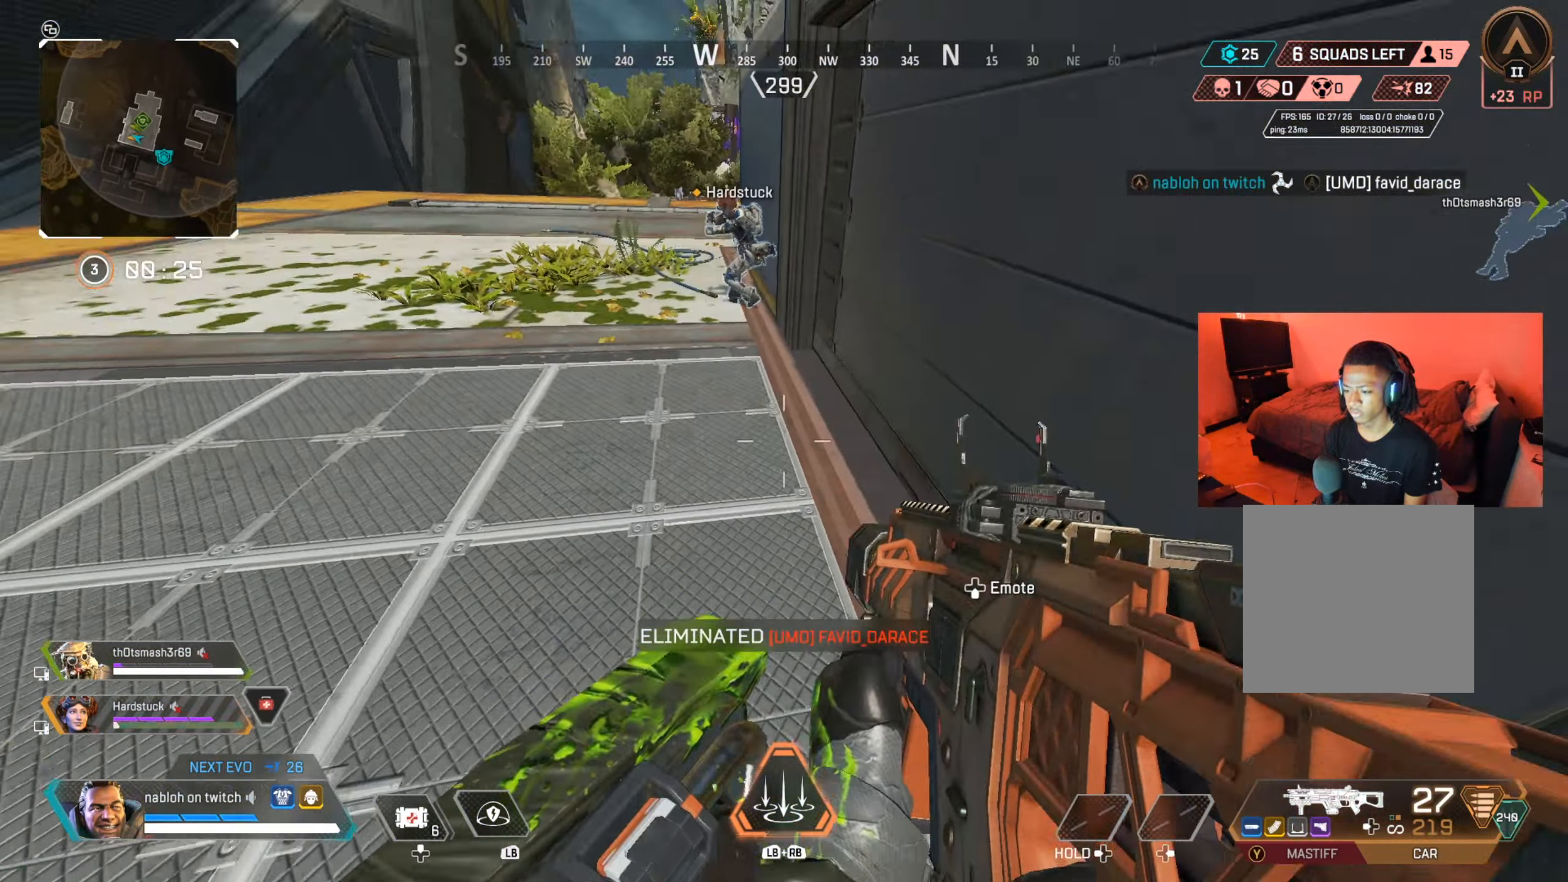
{"buttons": [], "left_stick": "up", "right_stick": "center", "events": [[67, "right_stick", "center"], [167, "X", "down"], [234, "X", "up"], [384, "right_stick", "left"], [484, "right_stick", "center"]]}
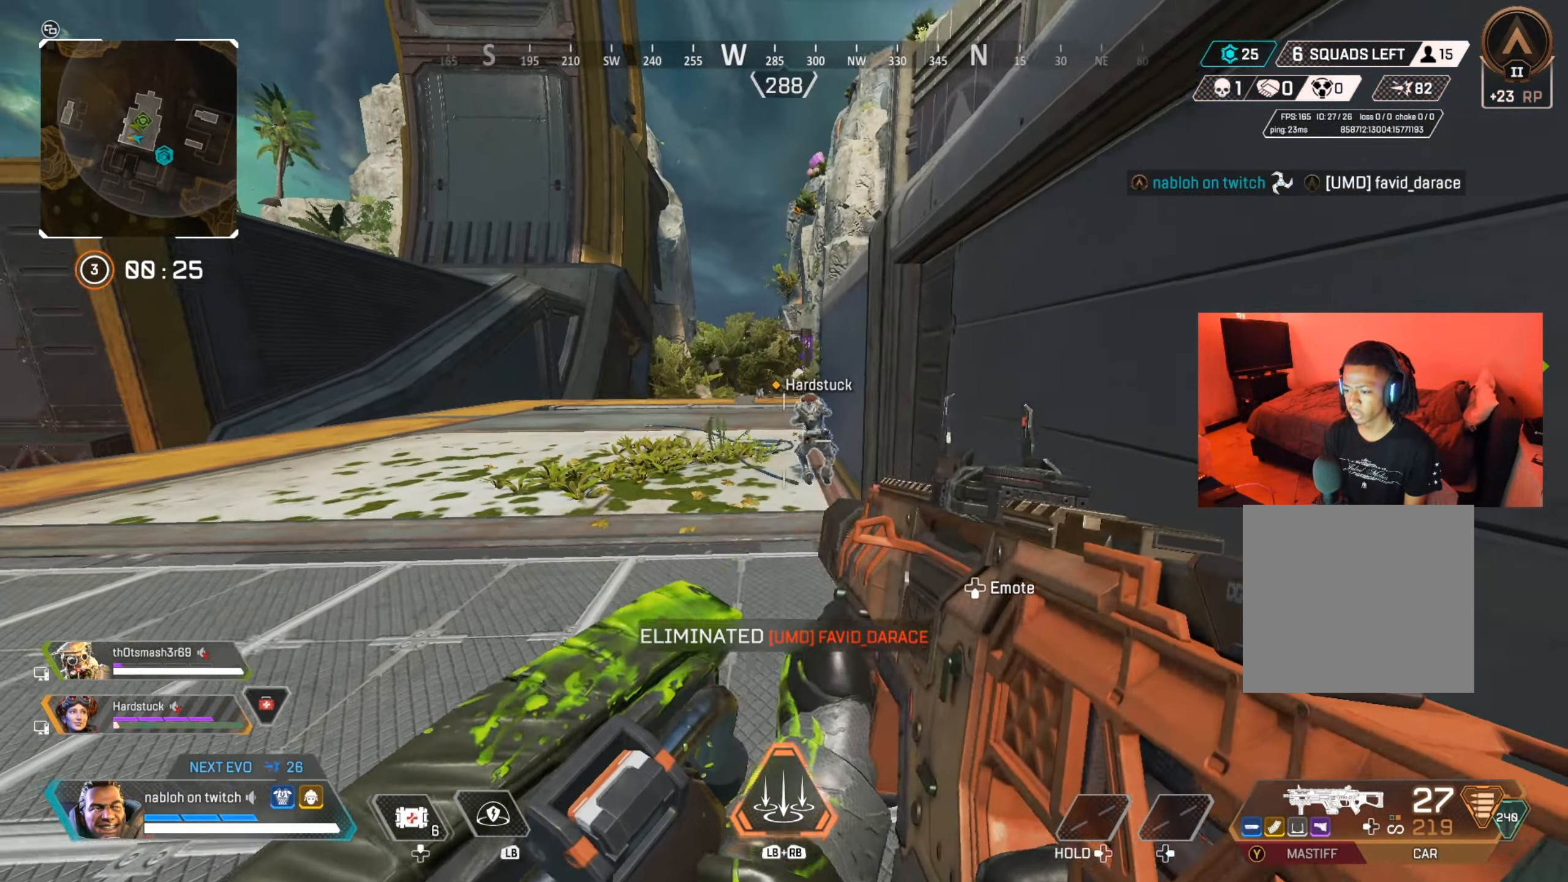
{"buttons": ["X"], "left_stick": "up", "right_stick": "center", "events": [[50, "Y", "down"], [133, "Y", "up"], [483, "X", "down"]]}
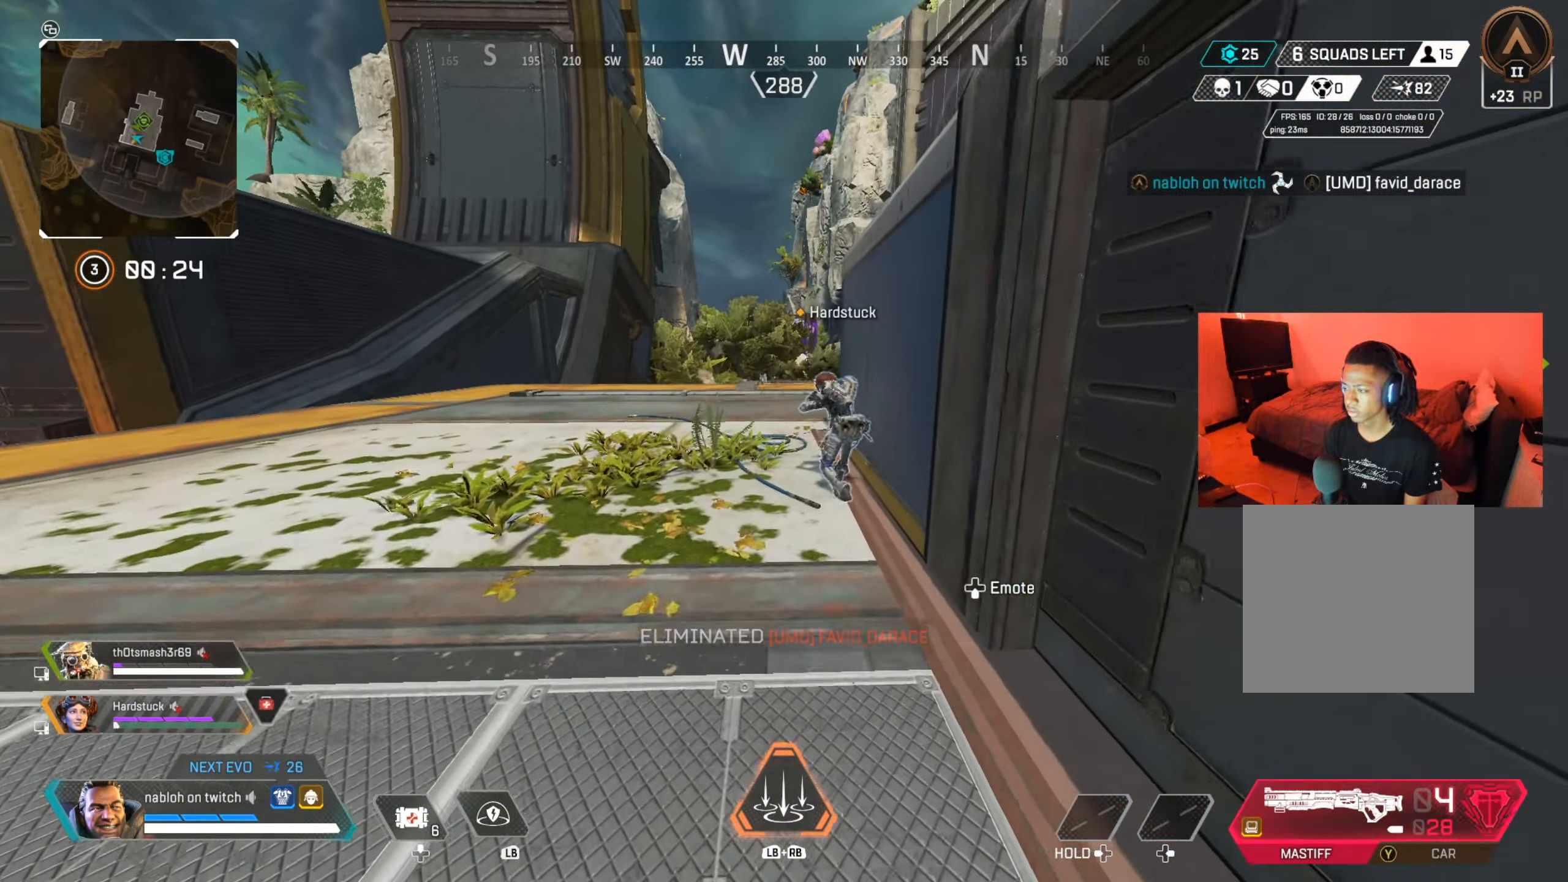
{"buttons": [], "left_stick": "up", "right_stick": "center", "events": [[100, "X", "up"], [167, "X", "down"], [250, "X", "up"]]}
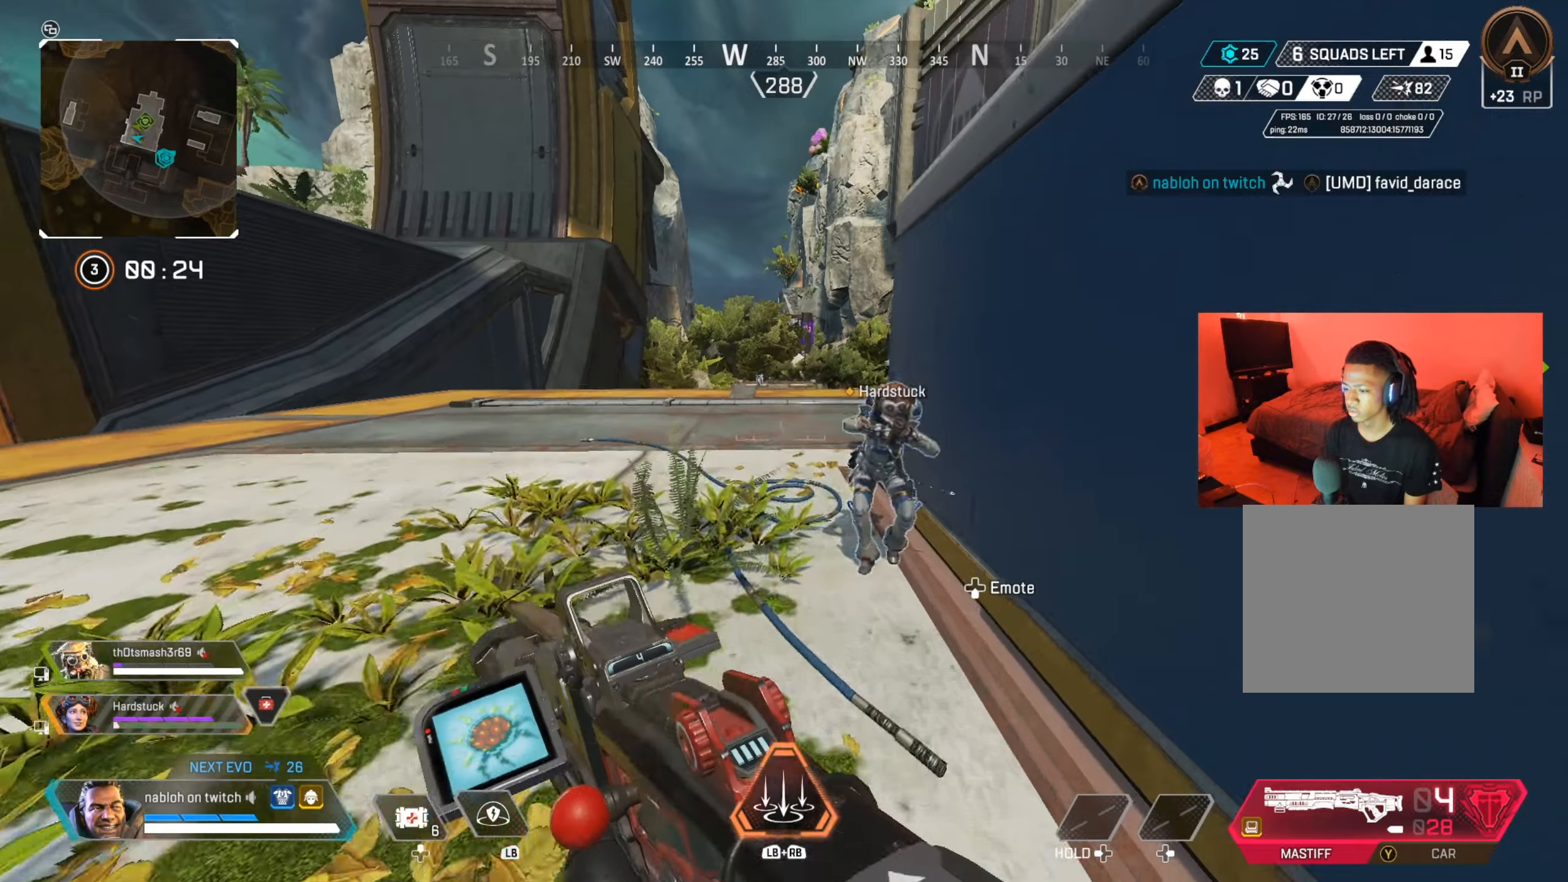
{"buttons": [], "left_stick": "up", "right_stick": "right", "events": [[183, "Y", "down"], [283, "Y", "up"], [450, "right_stick", "right"]]}
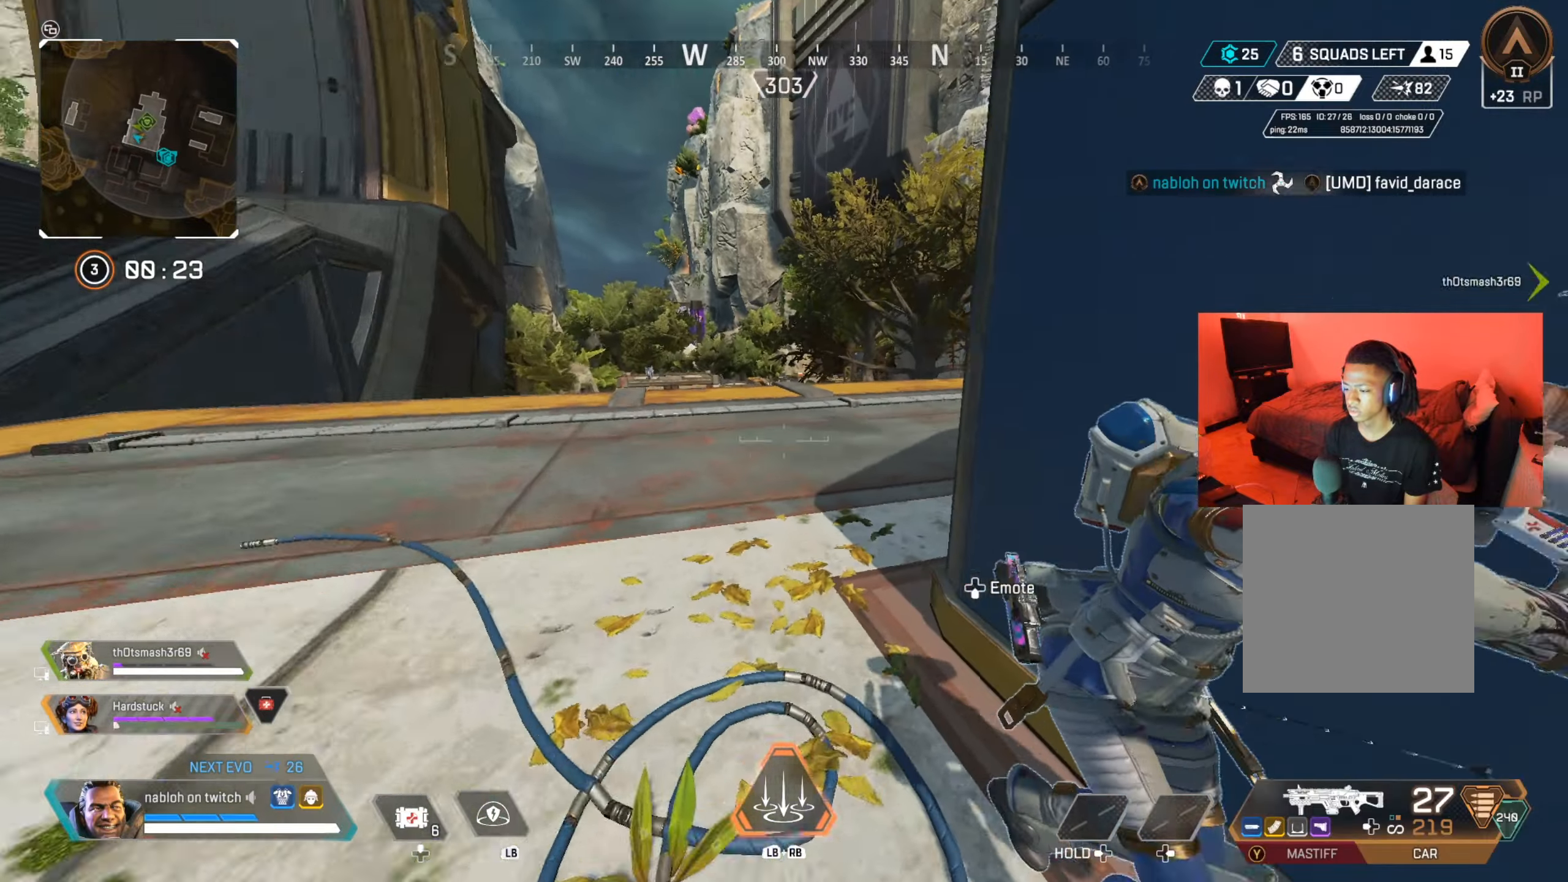
{"buttons": ["X"], "left_stick": "up", "right_stick": "center", "events": [[100, "right_stick", "center"], [234, "right_stick", "right"], [367, "right_stick", "center"], [451, "X", "down"]]}
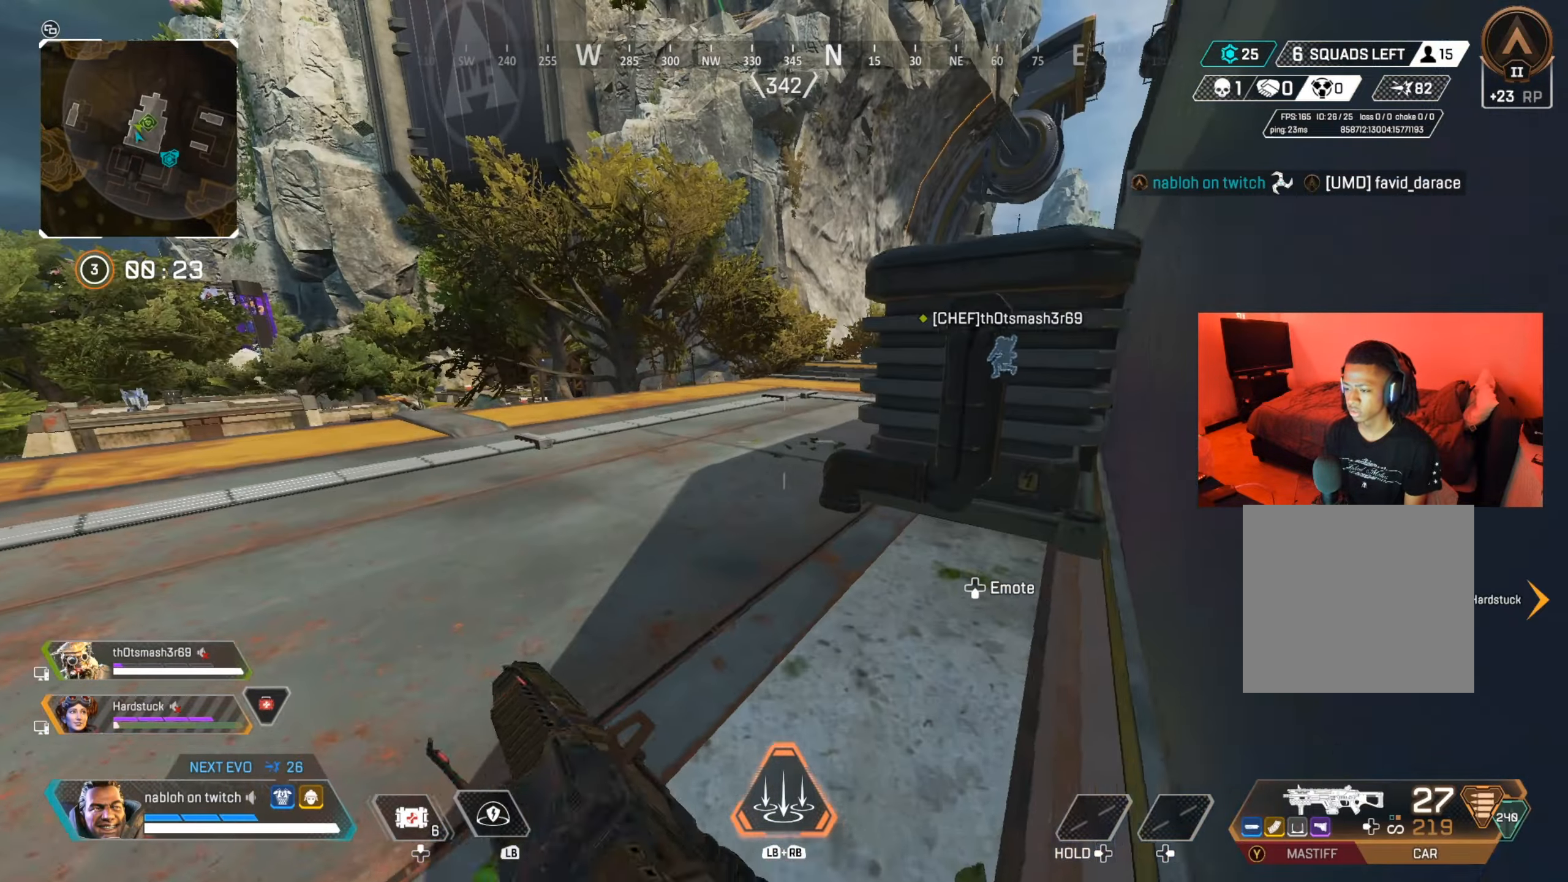
{"buttons": [], "left_stick": "up", "right_stick": "center", "events": [[33, "X", "up"], [117, "X", "down"], [200, "X", "up"]]}
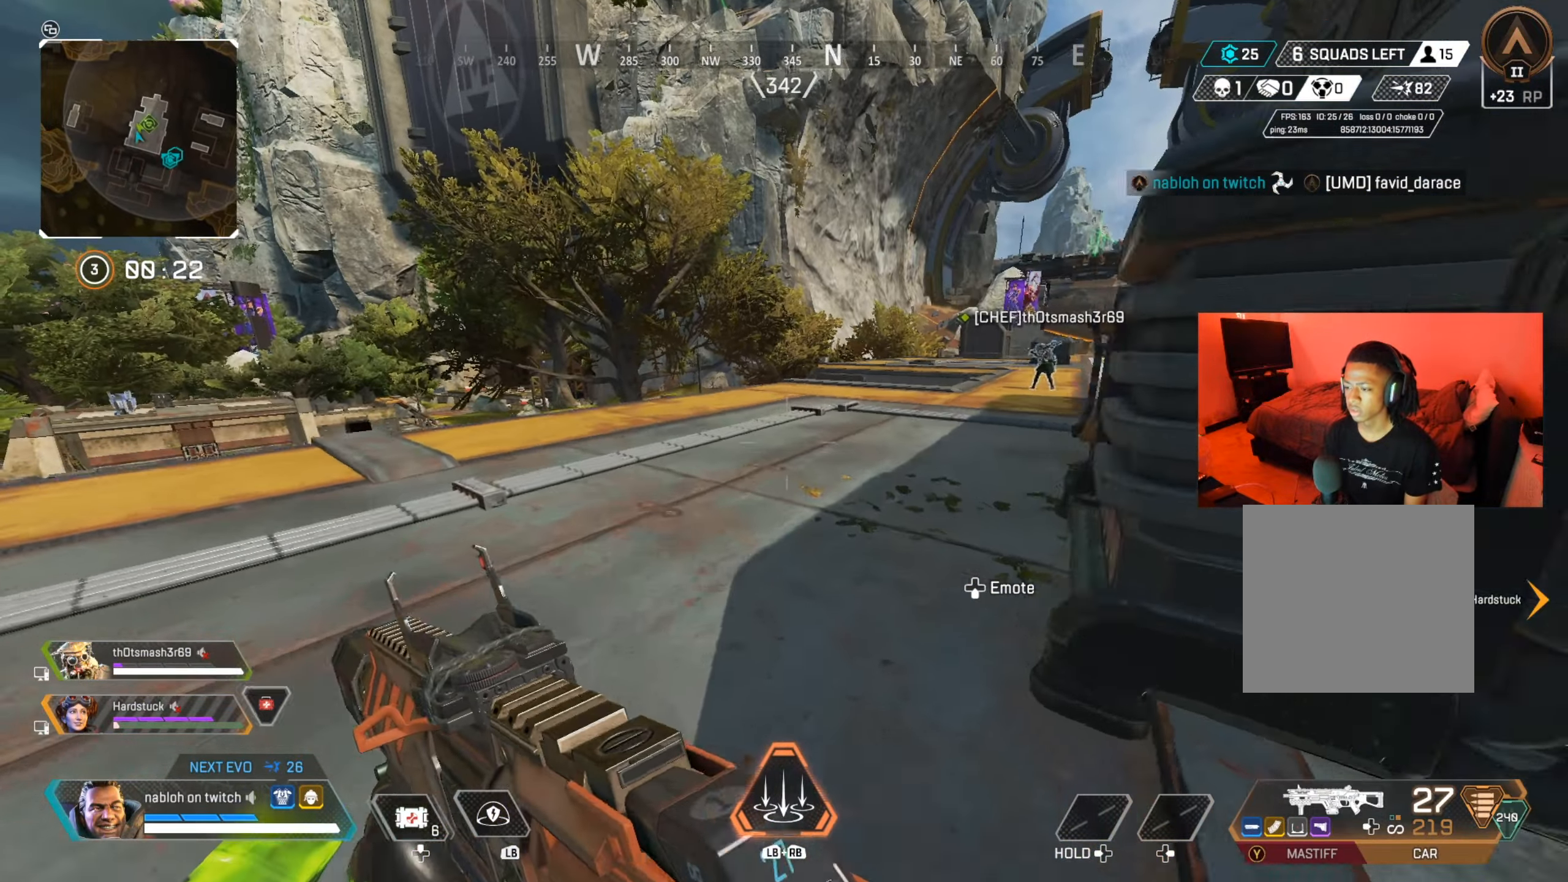
{"buttons": [], "left_stick": "up", "right_stick": "center", "events": [[116, "right_stick", "right"], [216, "right_stick", "center"]]}
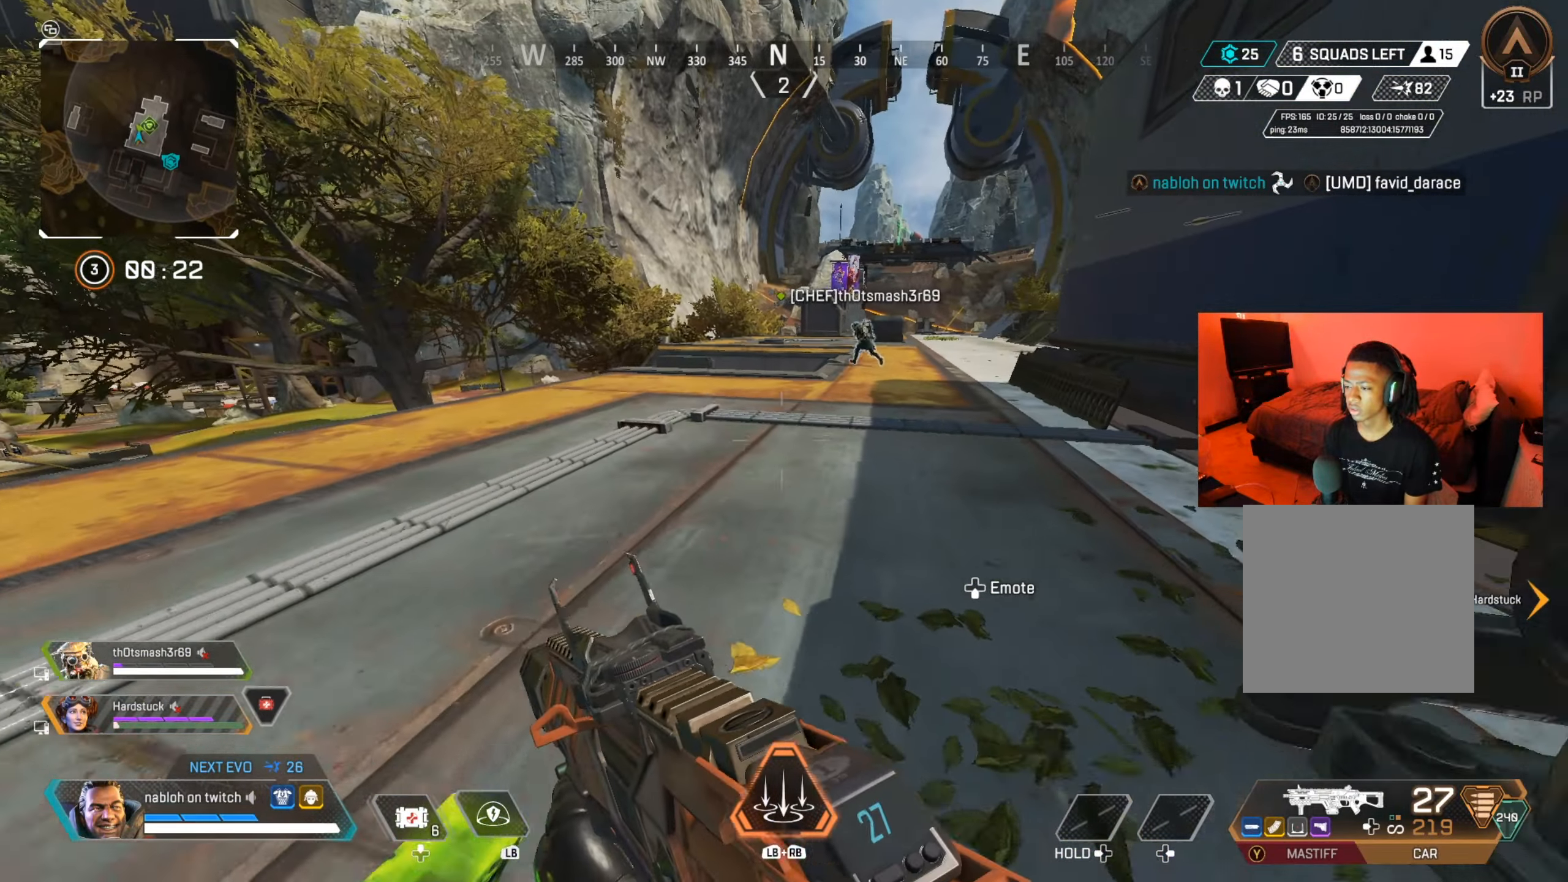
{"buttons": [], "left_stick": "up", "right_stick": "center", "events": [[267, "right_stick", "left"], [334, "right_stick", "center"]]}
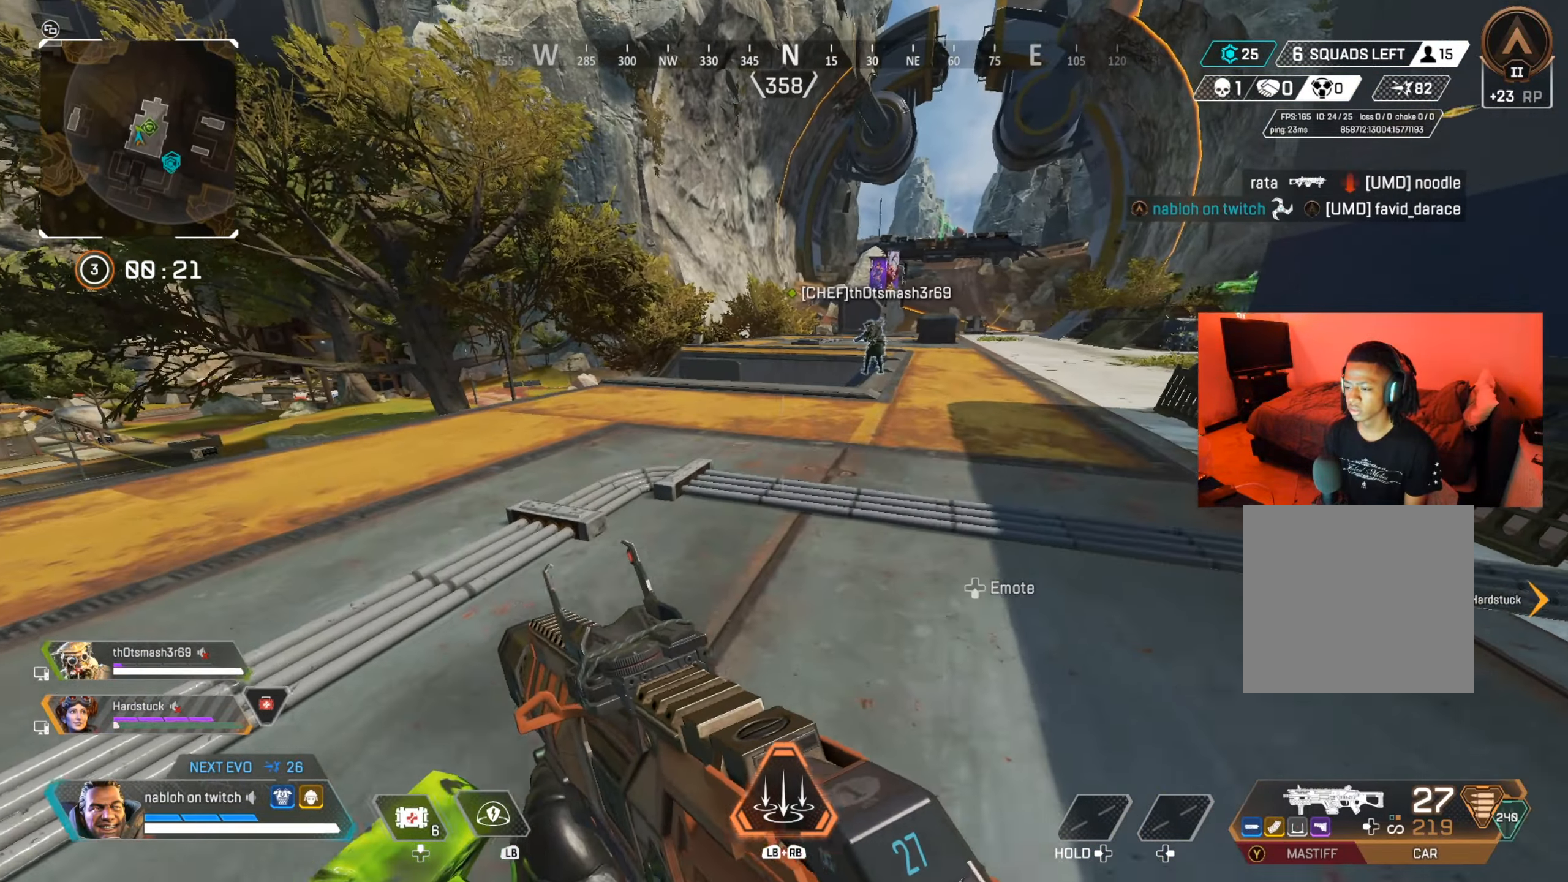
{"buttons": [], "left_stick": "up", "right_stick": "left", "events": [[233, "right_stick", "left"], [300, "right_stick", "center"], [500, "right_stick", "left"]]}
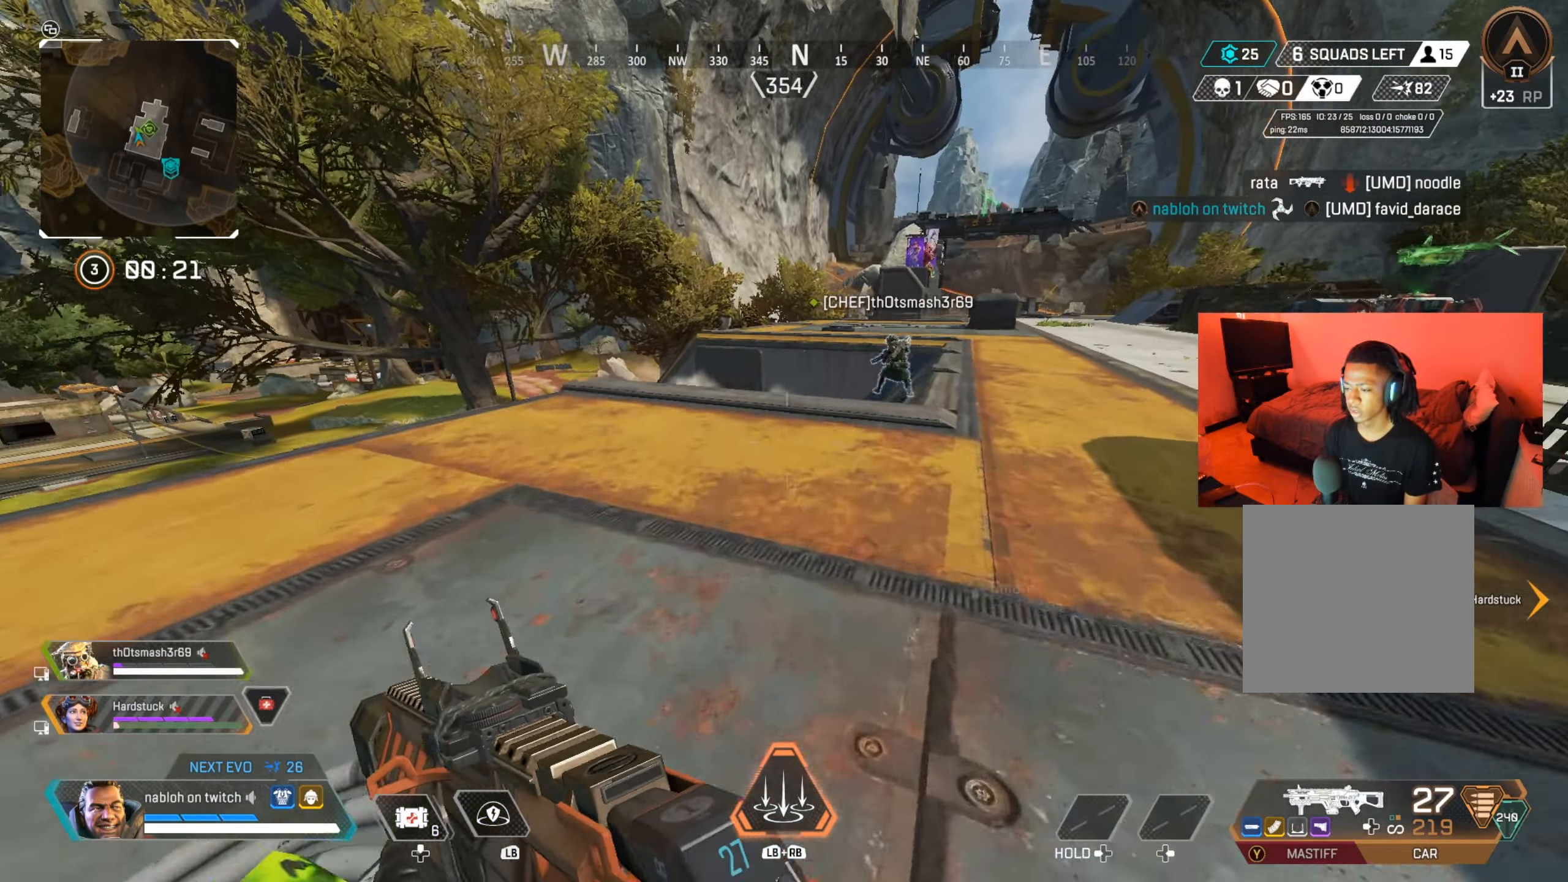
{"buttons": [], "left_stick": "up", "right_stick": "center", "events": [[67, "right_stick", "center"]]}
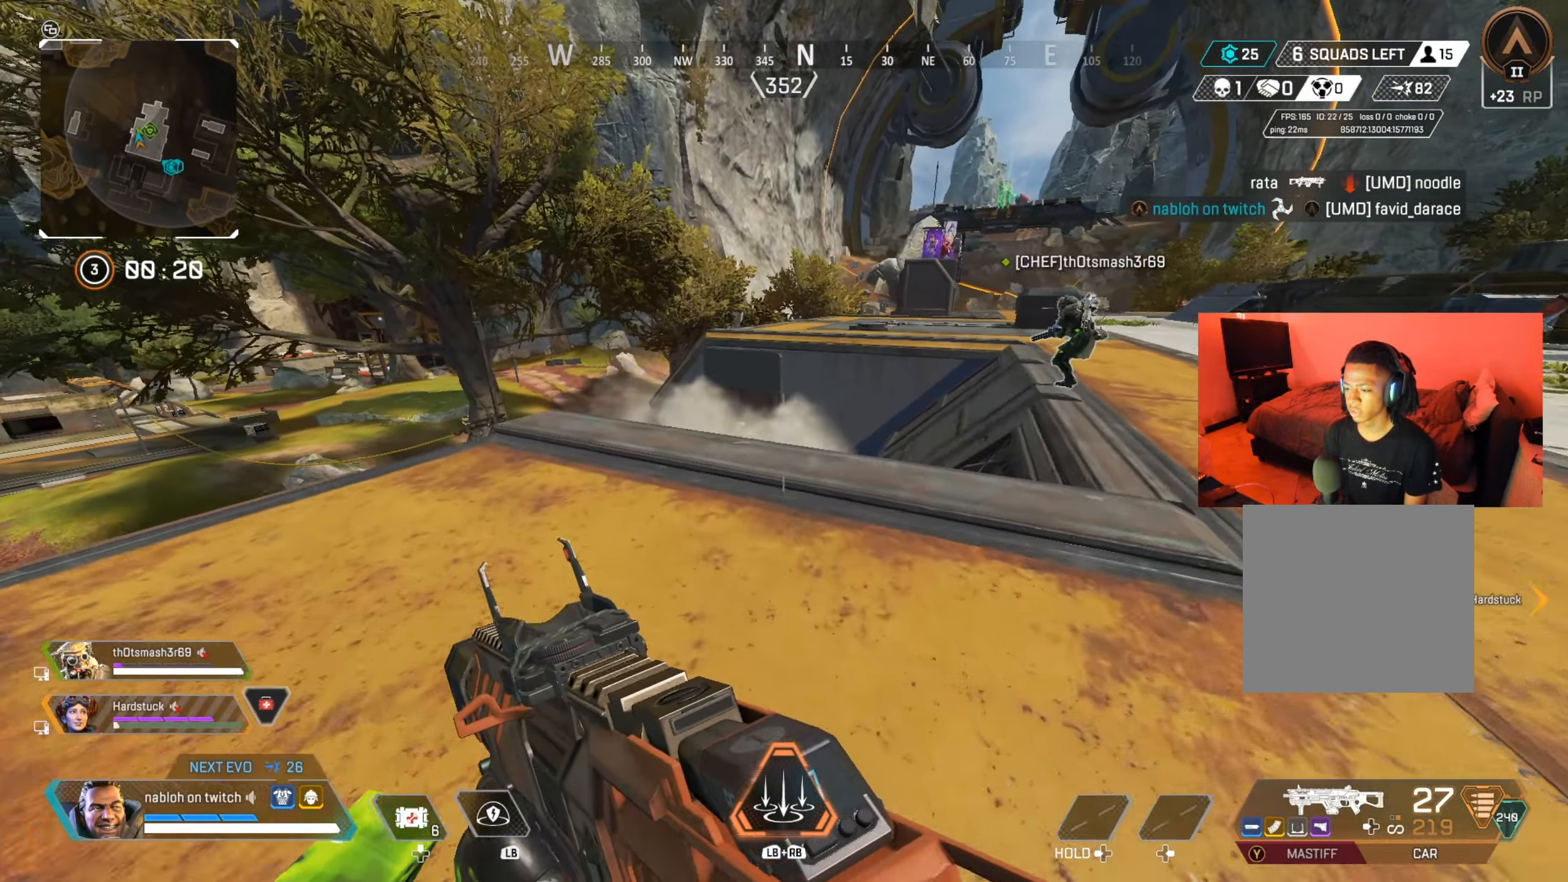
{"buttons": [], "left_stick": "up-left", "right_stick": "center", "events": [[66, "right_stick", "down"], [166, "right_stick", "center"], [300, "left_stick", "up-left"], [333, "right_stick", "down"], [483, "right_stick", "center"]]}
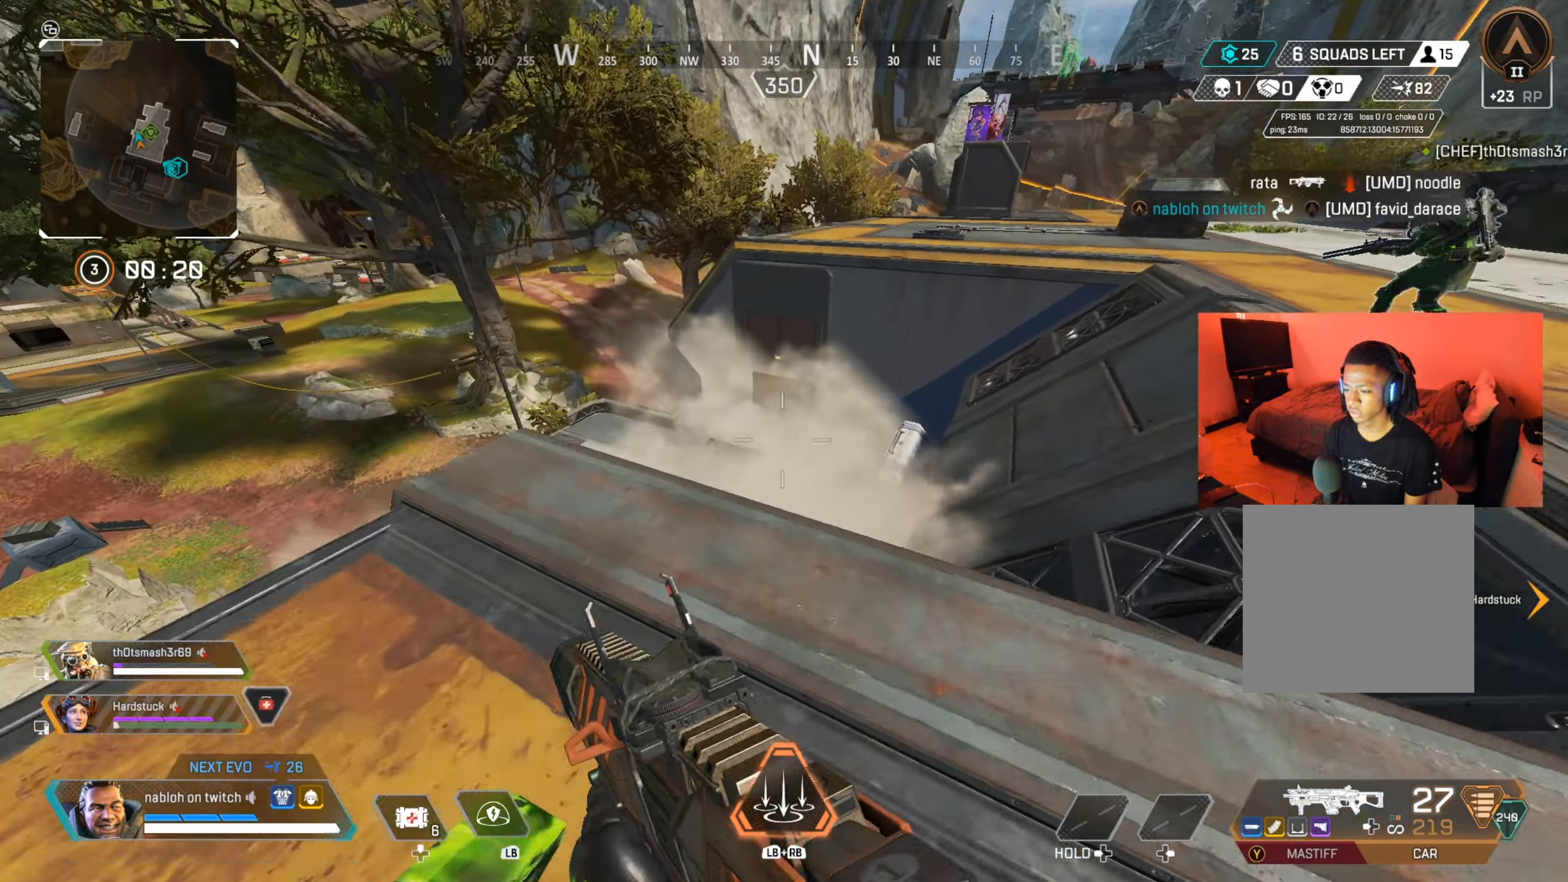
{"buttons": [], "left_stick": "right", "right_stick": "center", "events": [[67, "left_stick", "left"], [100, "right_stick", "down"], [167, "right_stick", "center"], [267, "left_stick", "up-left"], [484, "left_stick", "right"]]}
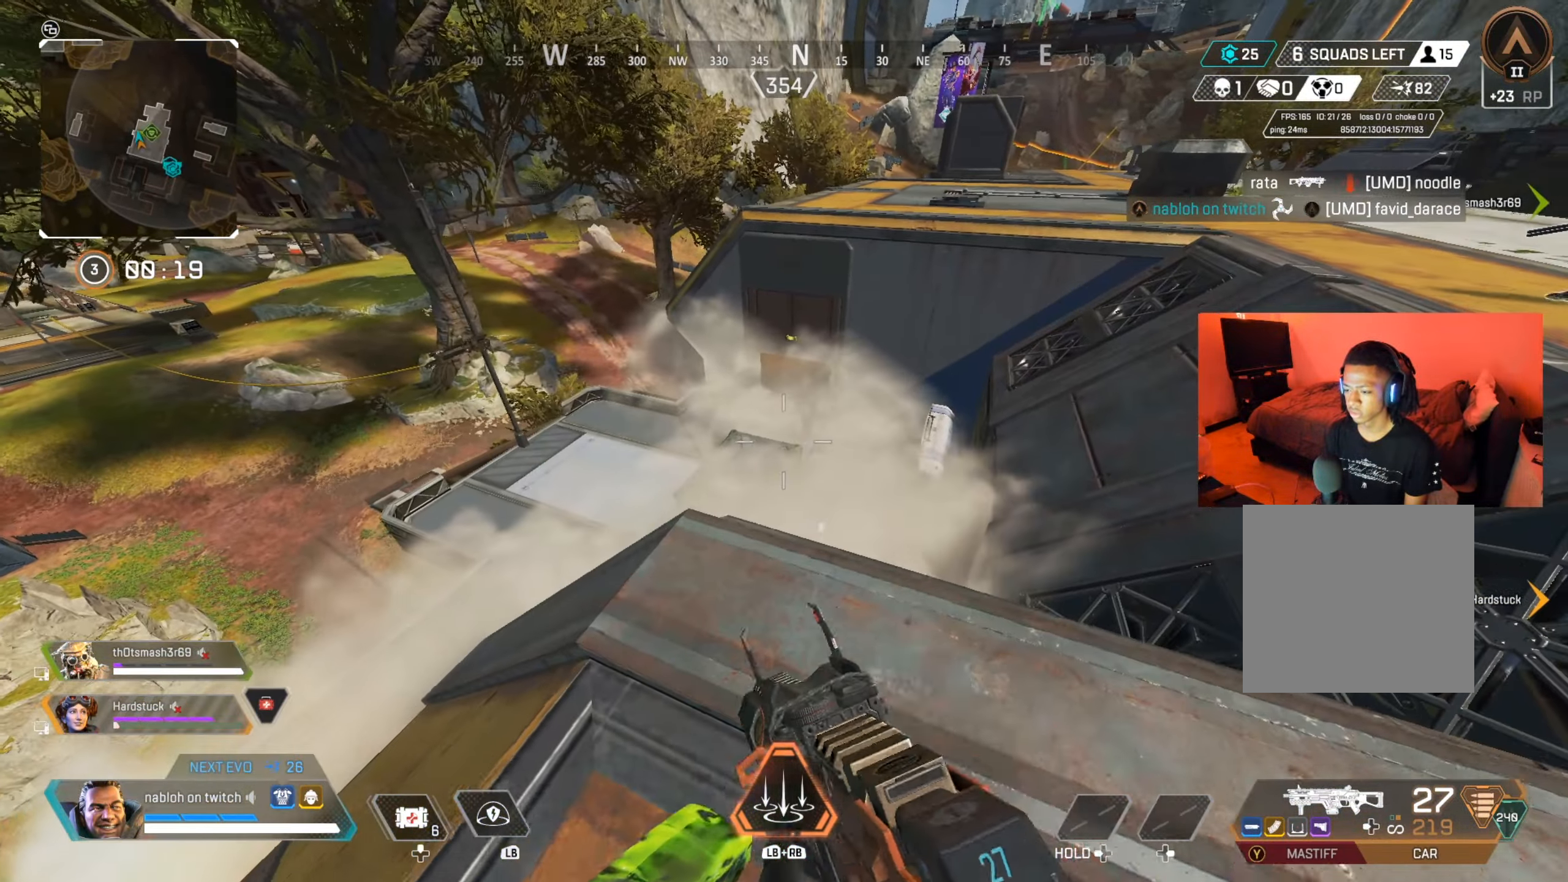
{"buttons": ["X"], "left_stick": "down-right", "right_stick": "center", "events": [[150, "right_stick", "up"], [250, "right_stick", "center"], [333, "left_stick", "down-right"], [450, "X", "down"]]}
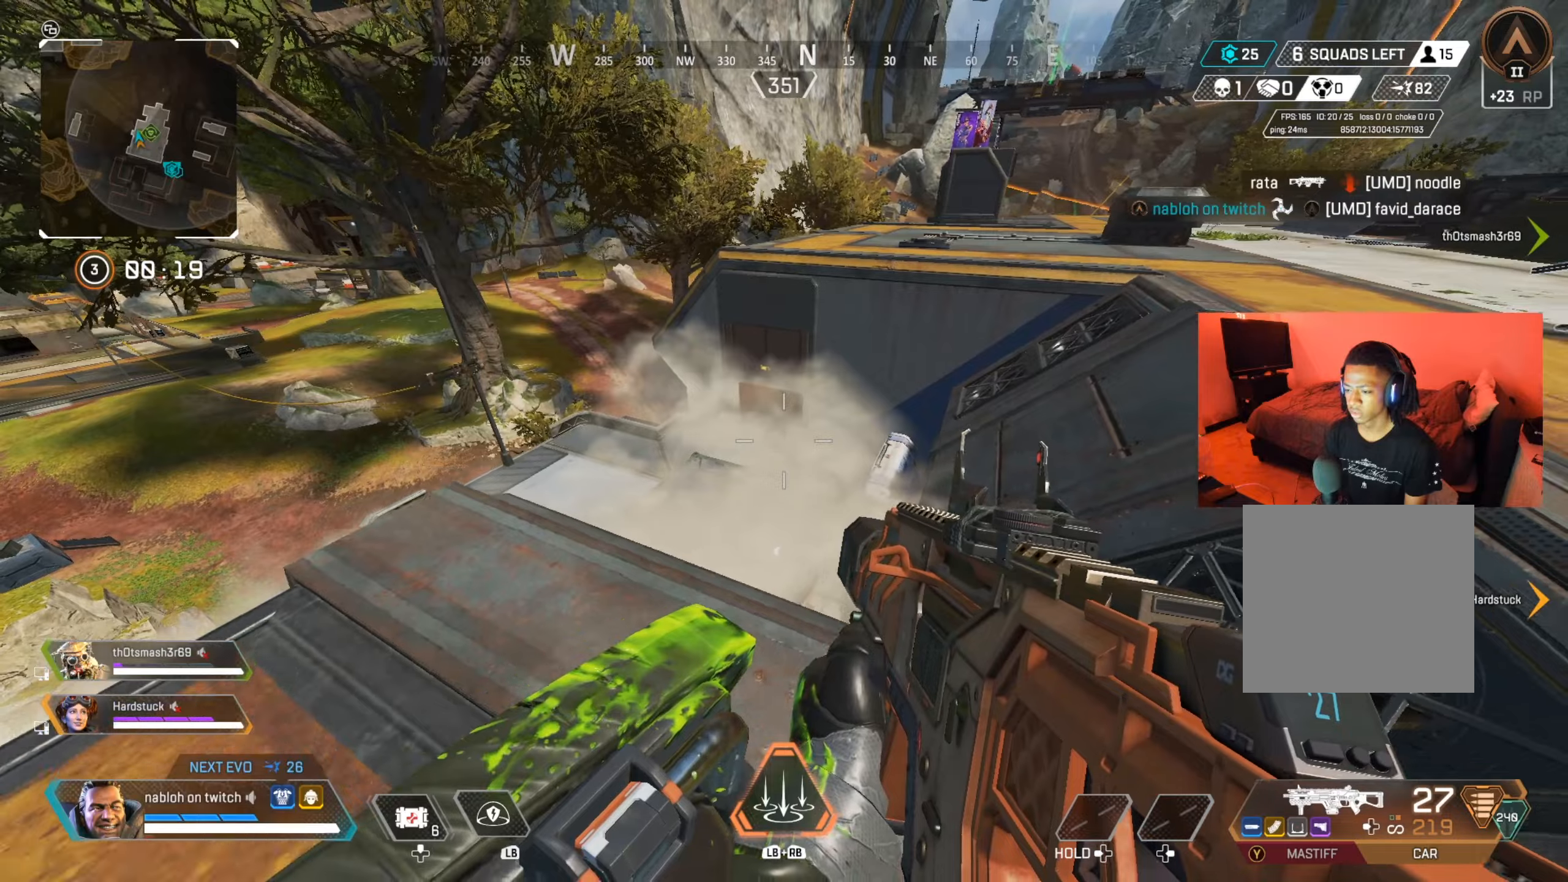
{"buttons": [], "left_stick": "down", "right_stick": "center", "events": [[17, "X", "up"], [100, "left_stick", "right"], [234, "left_stick", "down-right"], [267, "right_stick", "left"], [334, "left_stick", "down"], [367, "right_stick", "center"]]}
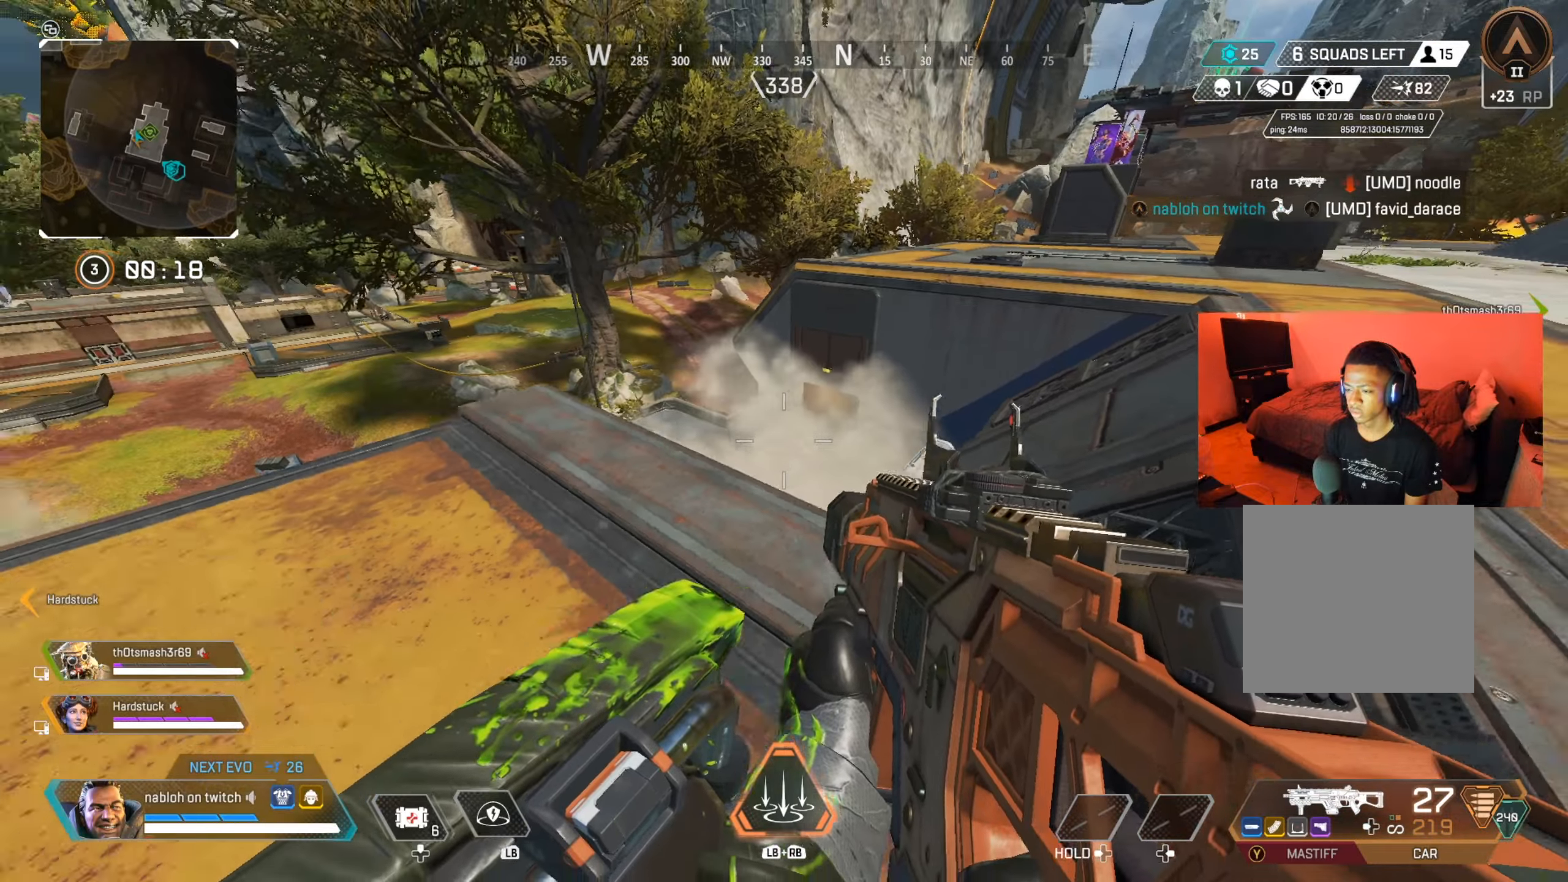
{"buttons": [], "left_stick": "down-right", "right_stick": "center", "events": [[17, "right_stick", "left"], [50, "B", "down"], [150, "B", "up"], [217, "right_stick", "center"], [300, "right_stick", "left"], [467, "left_stick", "down-right"], [467, "right_stick", "center"]]}
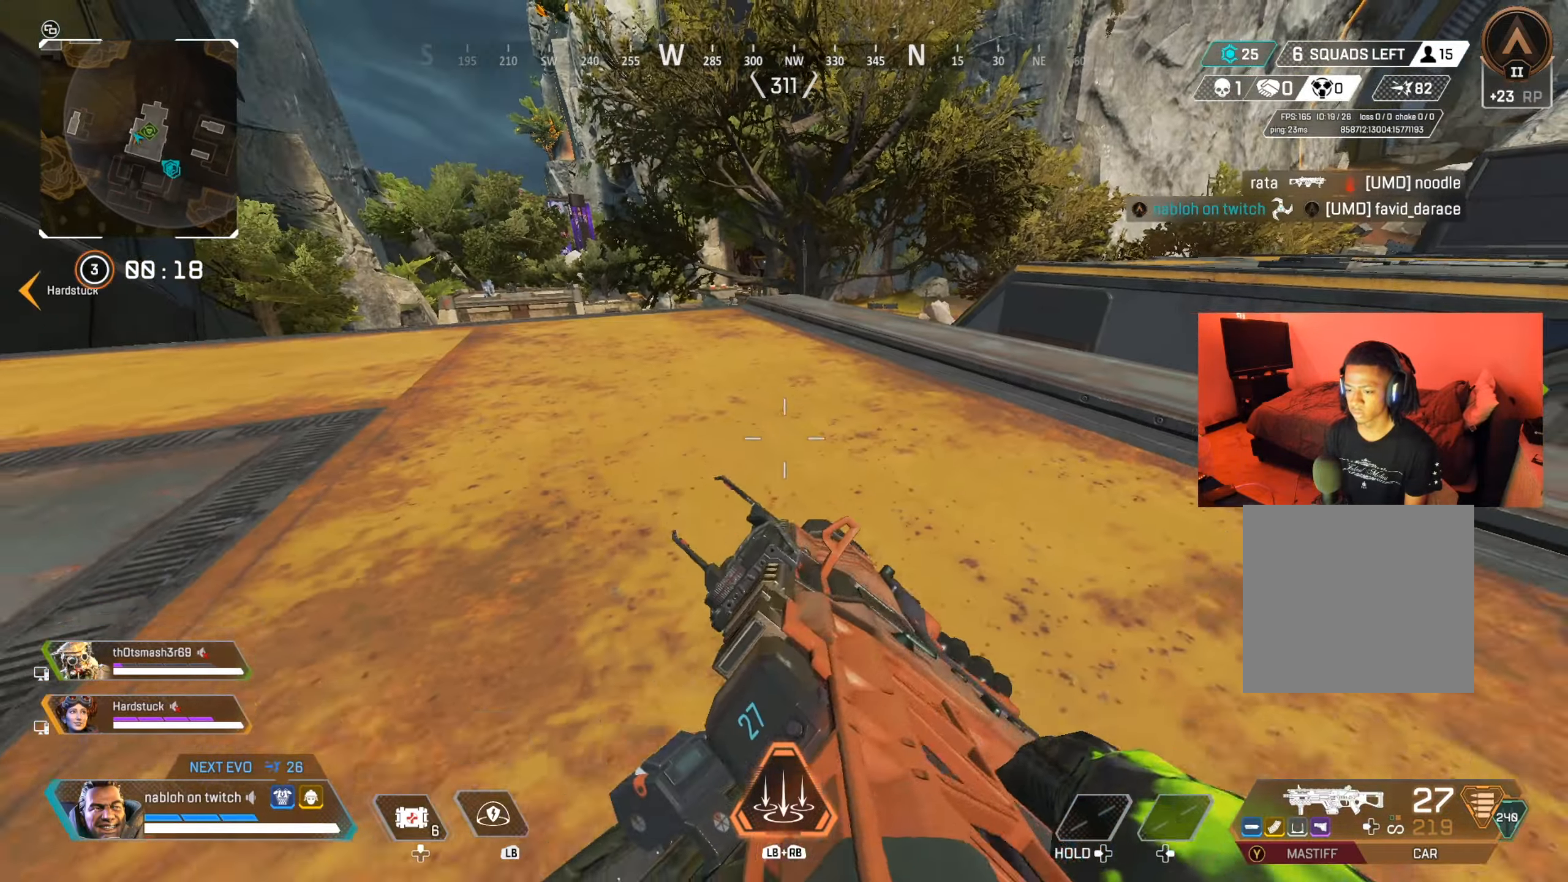
{"buttons": [], "left_stick": "up-left", "right_stick": "center", "events": [[50, "B", "down"], [50, "left_stick", "right"], [67, "right_stick", "right"], [117, "right_stick", "center"], [151, "left_stick", "up"], [184, "B", "up"], [217, "right_stick", "right"], [251, "left_stick", "up-left"], [384, "right_stick", "center"]]}
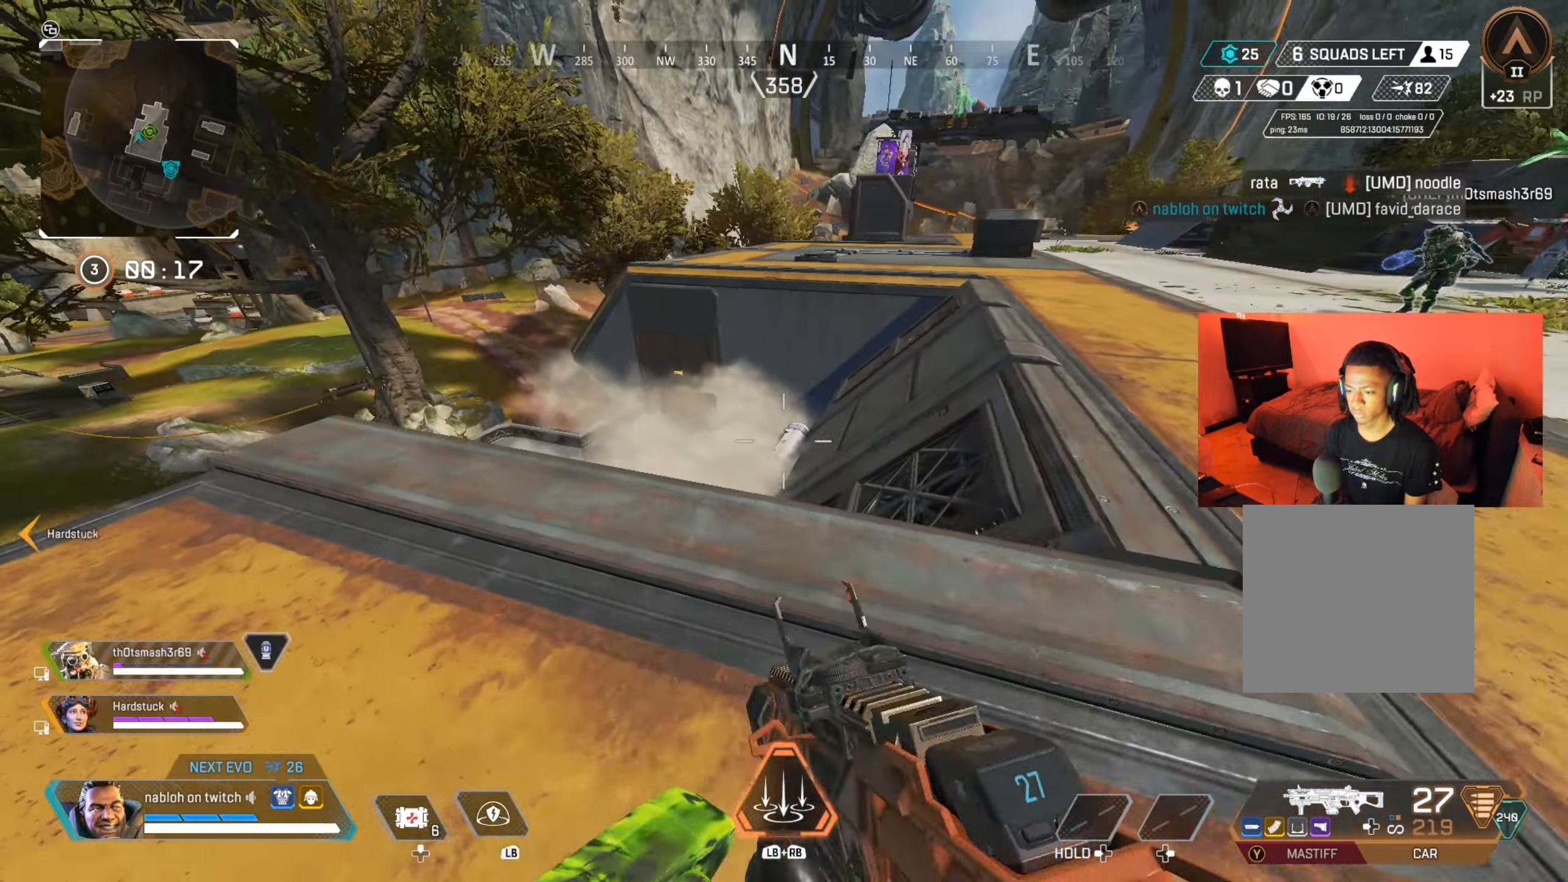
{"buttons": [], "left_stick": "up-left", "right_stick": "center", "events": [[83, "right_stick", "left"], [167, "right_stick", "center"], [317, "right_stick", "left"], [434, "right_stick", "center"]]}
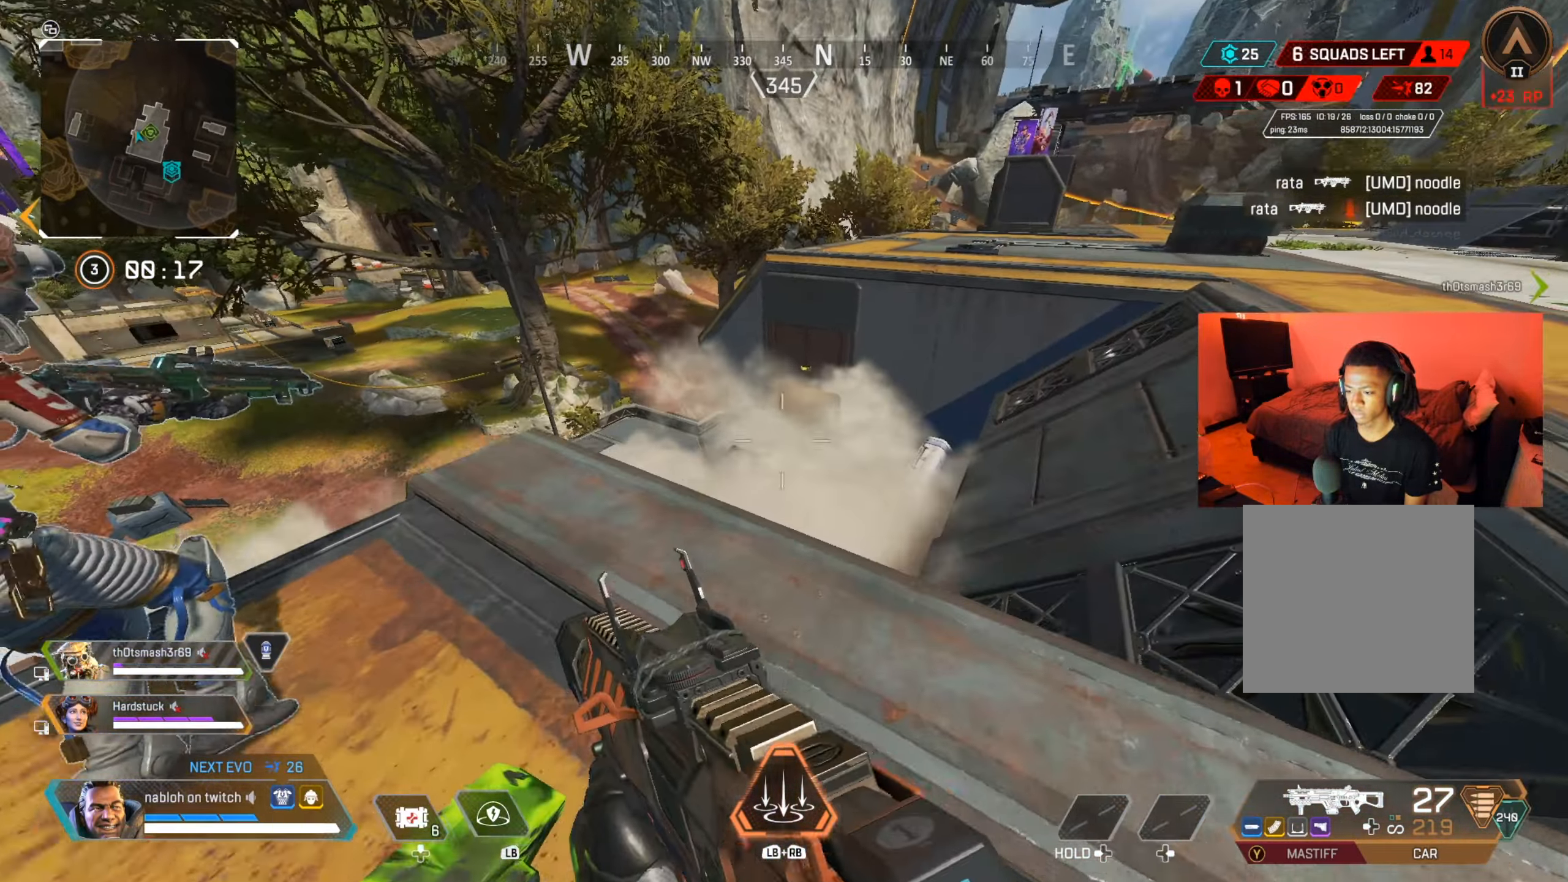
{"buttons": [], "left_stick": "right", "right_stick": "right", "events": [[17, "right_stick", "left"], [84, "left_stick", "down-left"], [151, "right_stick", "center"], [351, "left_stick", "down-right"], [384, "right_stick", "right"], [484, "left_stick", "right"]]}
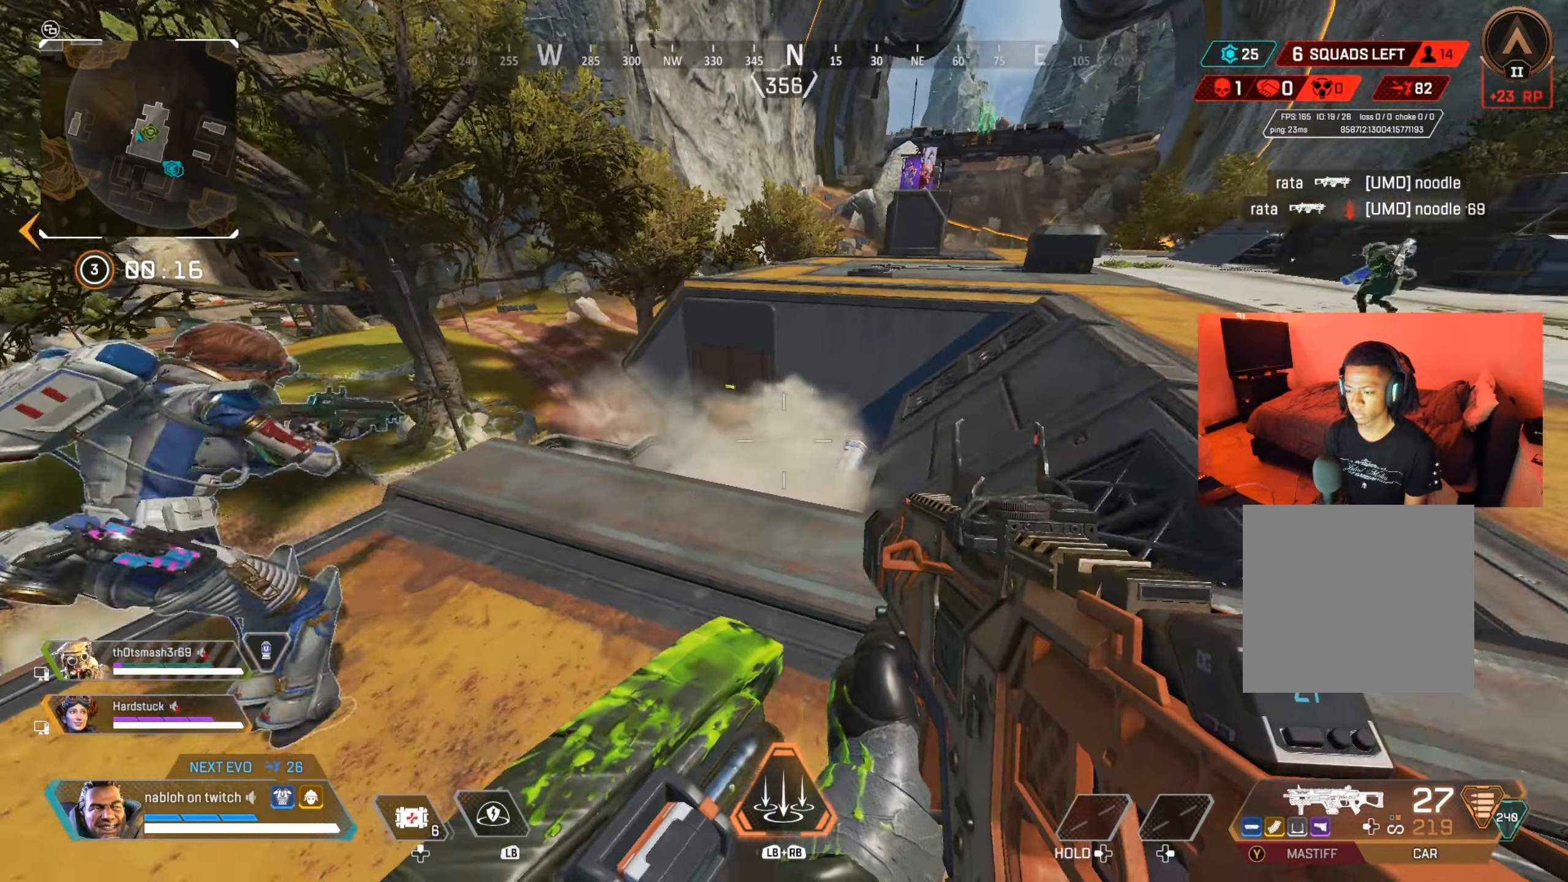
{"buttons": [], "left_stick": "right", "right_stick": "center", "events": [[33, "right_stick", "center"], [200, "right_stick", "right"], [317, "right_stick", "center"]]}
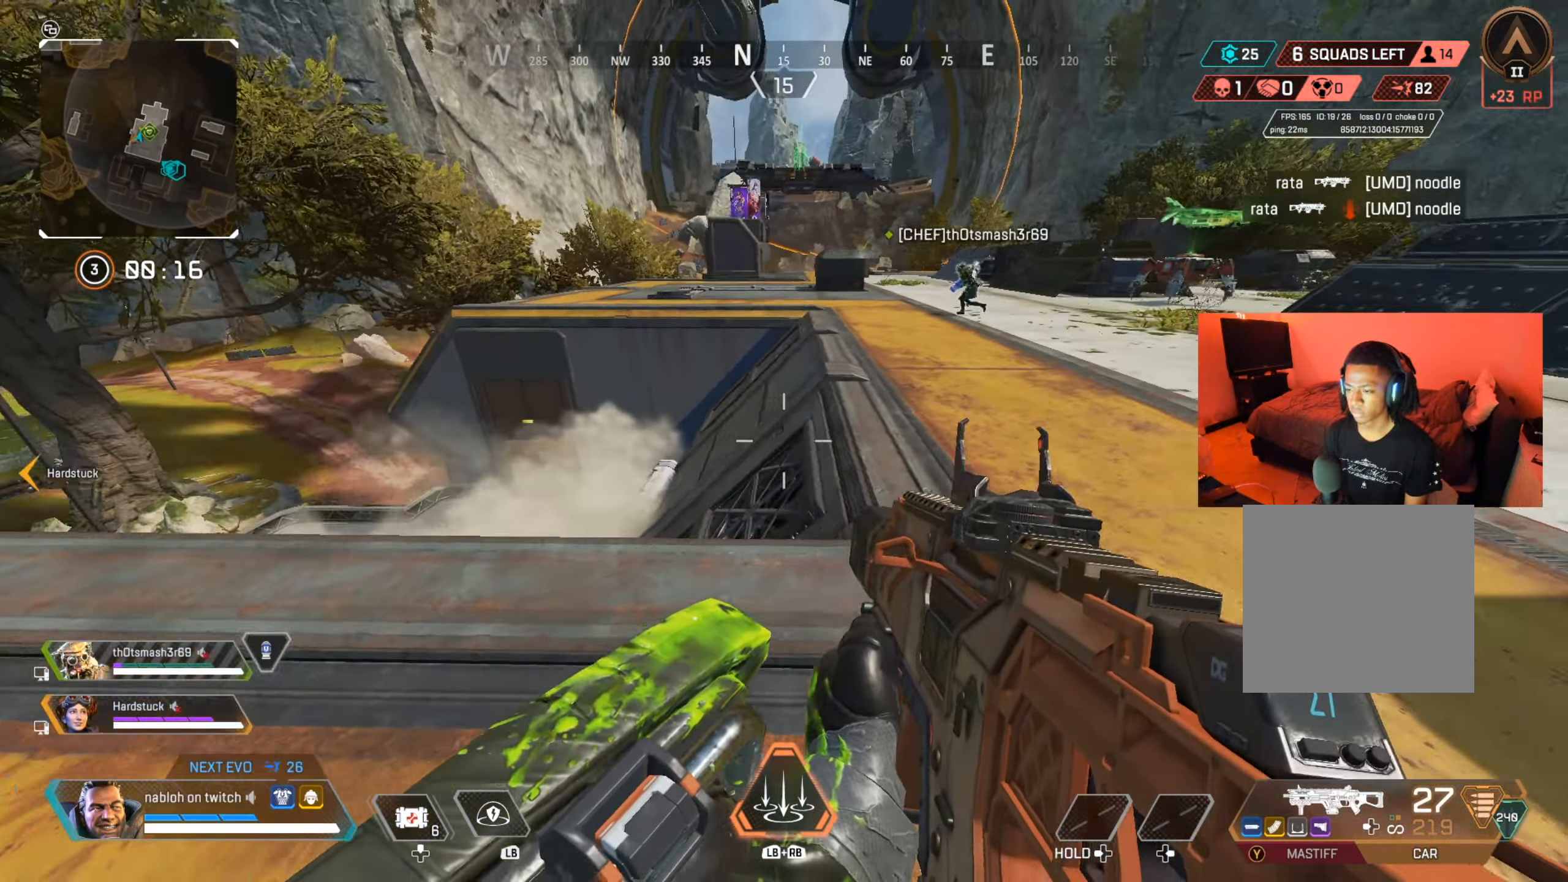
{"buttons": [], "left_stick": "right", "right_stick": "center", "events": [[17, "left_stick", "down-right"], [34, "right_stick", "right"], [151, "right_stick", "center"], [251, "left_stick", "right"], [417, "right_stick", "left"], [484, "right_stick", "center"]]}
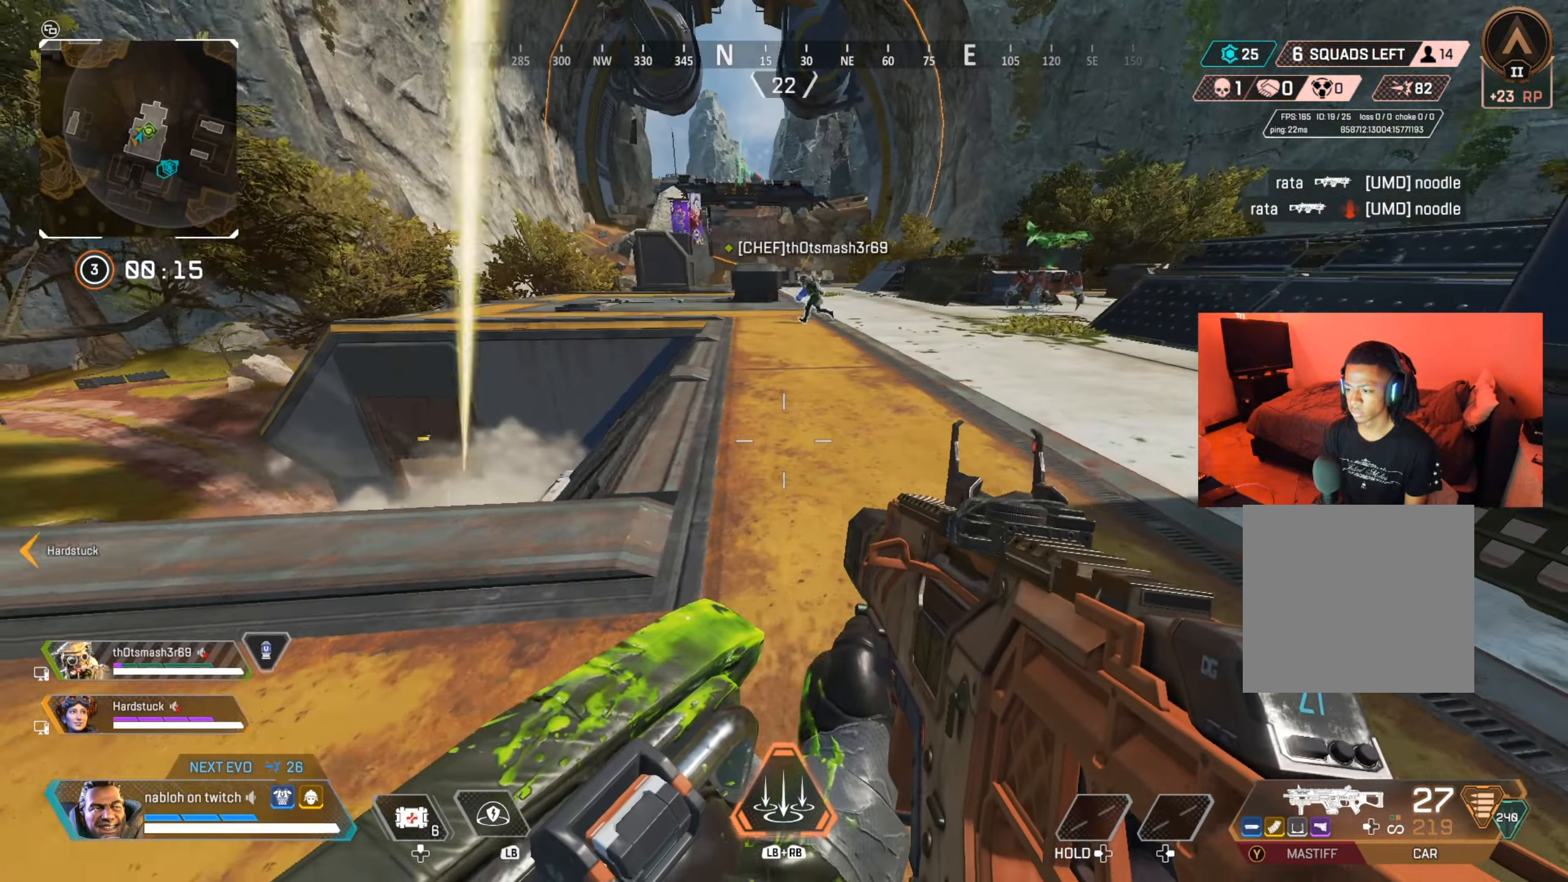
{"buttons": ["B"], "left_stick": "down", "right_stick": "left", "events": [[117, "right_stick", "left"], [267, "left_stick", "up"], [267, "right_stick", "center"], [400, "B", "down"], [400, "left_stick", "center"], [400, "right_stick", "left"], [450, "left_stick", "down"]]}
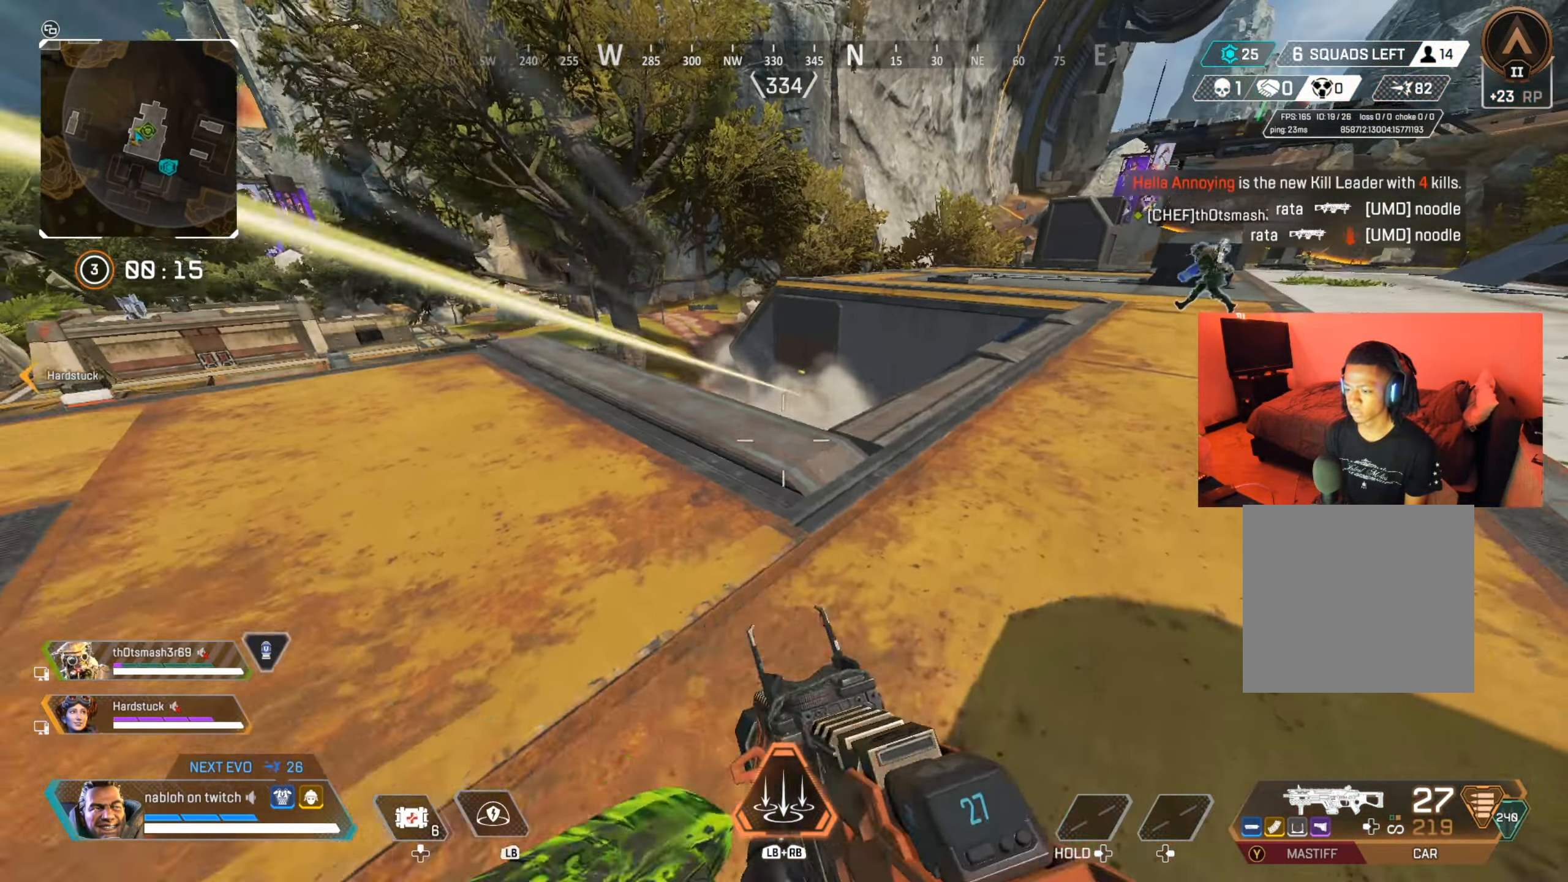
{"buttons": [], "left_stick": "up-left", "right_stick": "center", "events": [[17, "B", "up"], [17, "right_stick", "center"], [117, "left_stick", "left"], [151, "right_stick", "right"], [184, "left_stick", "up-left"], [217, "B", "down"], [234, "right_stick", "center"], [317, "B", "up"]]}
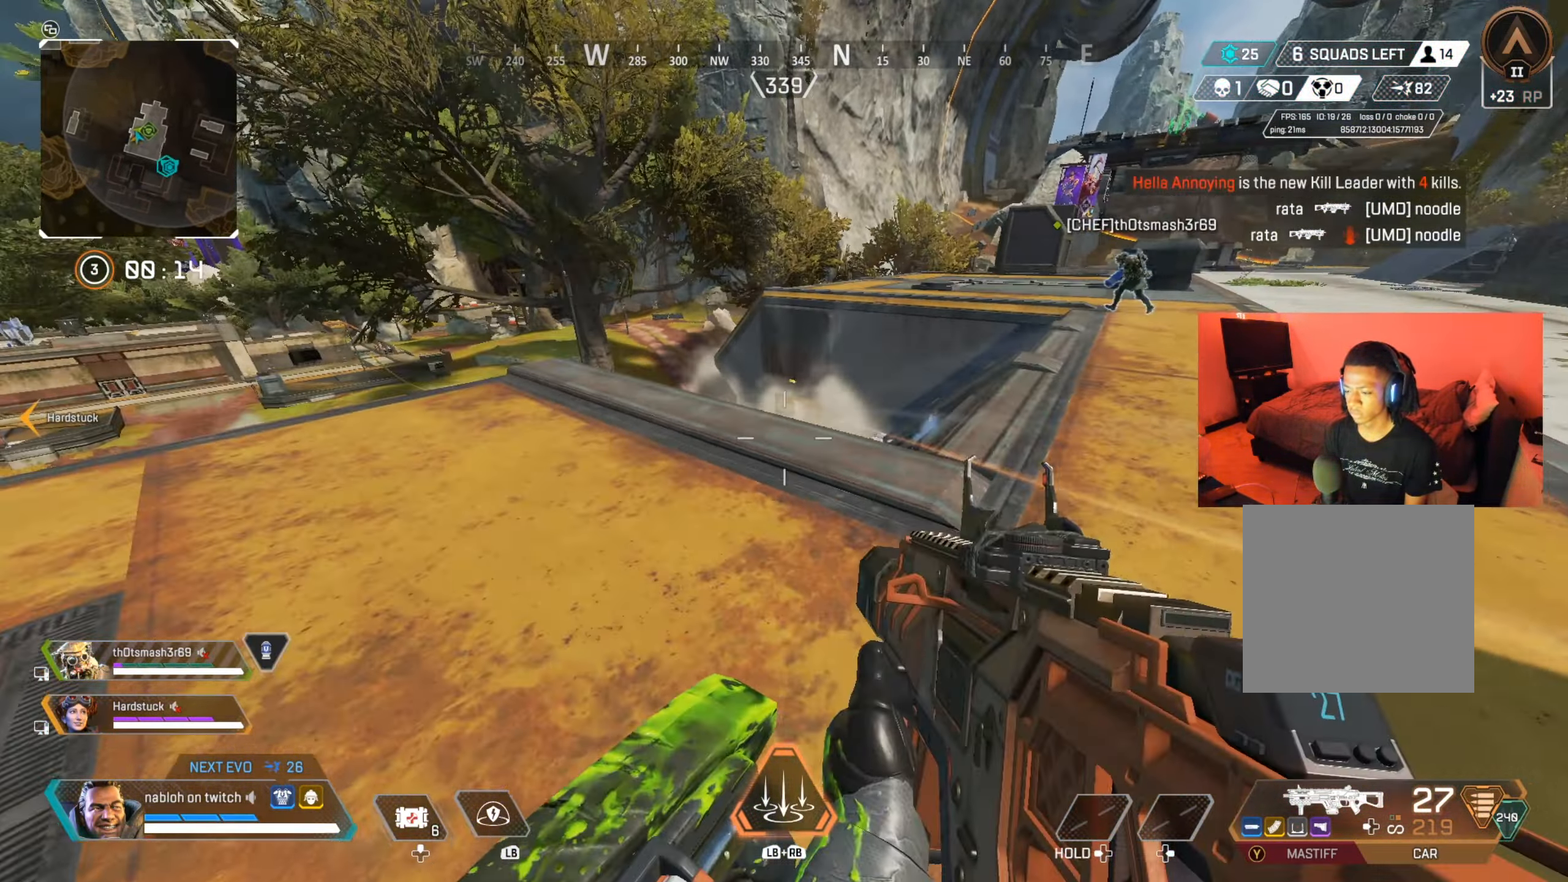
{"buttons": ["L2", "R2"], "left_stick": "right", "right_stick": "center", "events": [[67, "L2", "down"], [67, "right_stick", "up-right"], [100, "left_stick", "up-right"], [167, "right_stick", "center"], [200, "left_stick", "right"], [350, "R2", "down"]]}
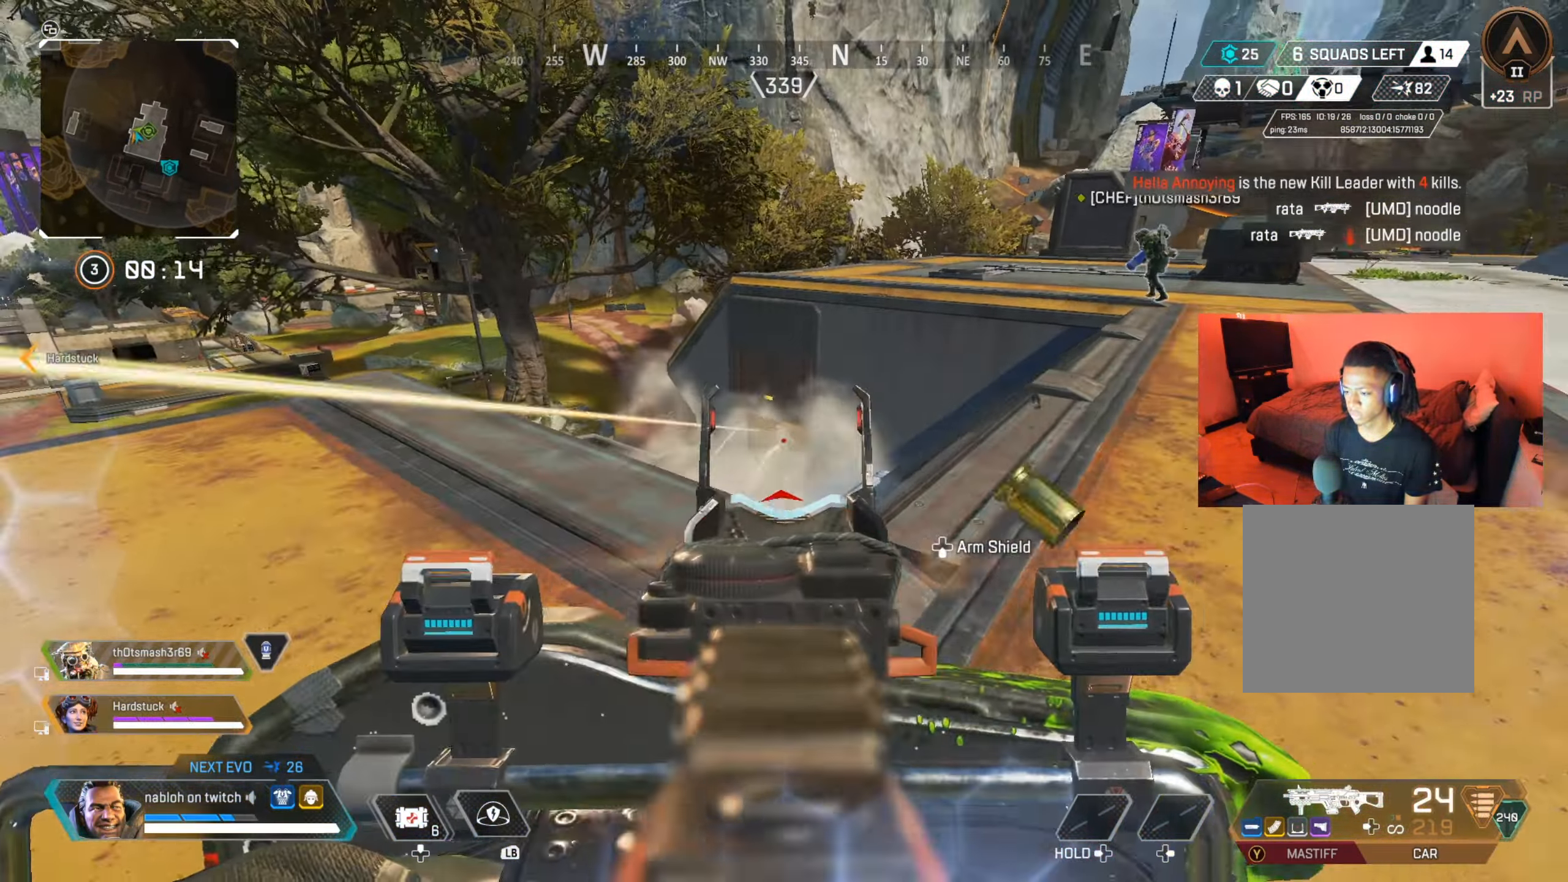
{"buttons": ["L2", "R2"], "left_stick": "left", "right_stick": "center", "events": [[33, "right_stick", "down-left"], [50, "left_stick", "center"], [116, "left_stick", "down-left"], [233, "right_stick", "right"], [350, "left_stick", "left"], [350, "right_stick", "down-right"], [450, "right_stick", "center"]]}
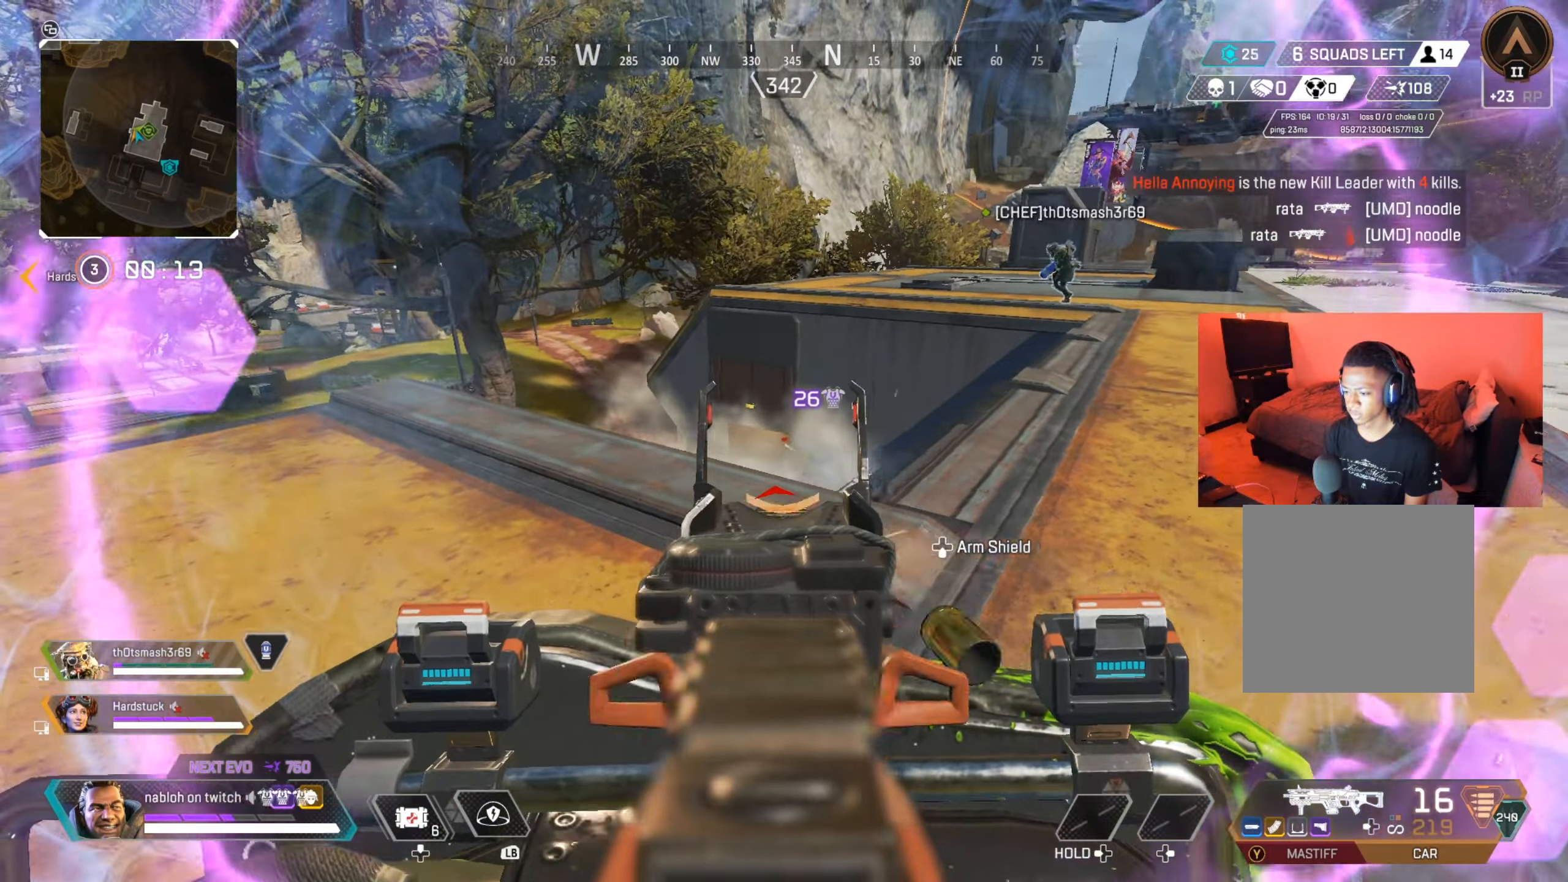
{"buttons": [], "left_stick": "down", "right_stick": "center", "events": [[100, "L2", "up"], [117, "left_stick", "down"], [134, "X", "down"], [184, "R2", "up"], [184, "left_stick", "down-right"], [217, "X", "up"], [451, "left_stick", "down"]]}
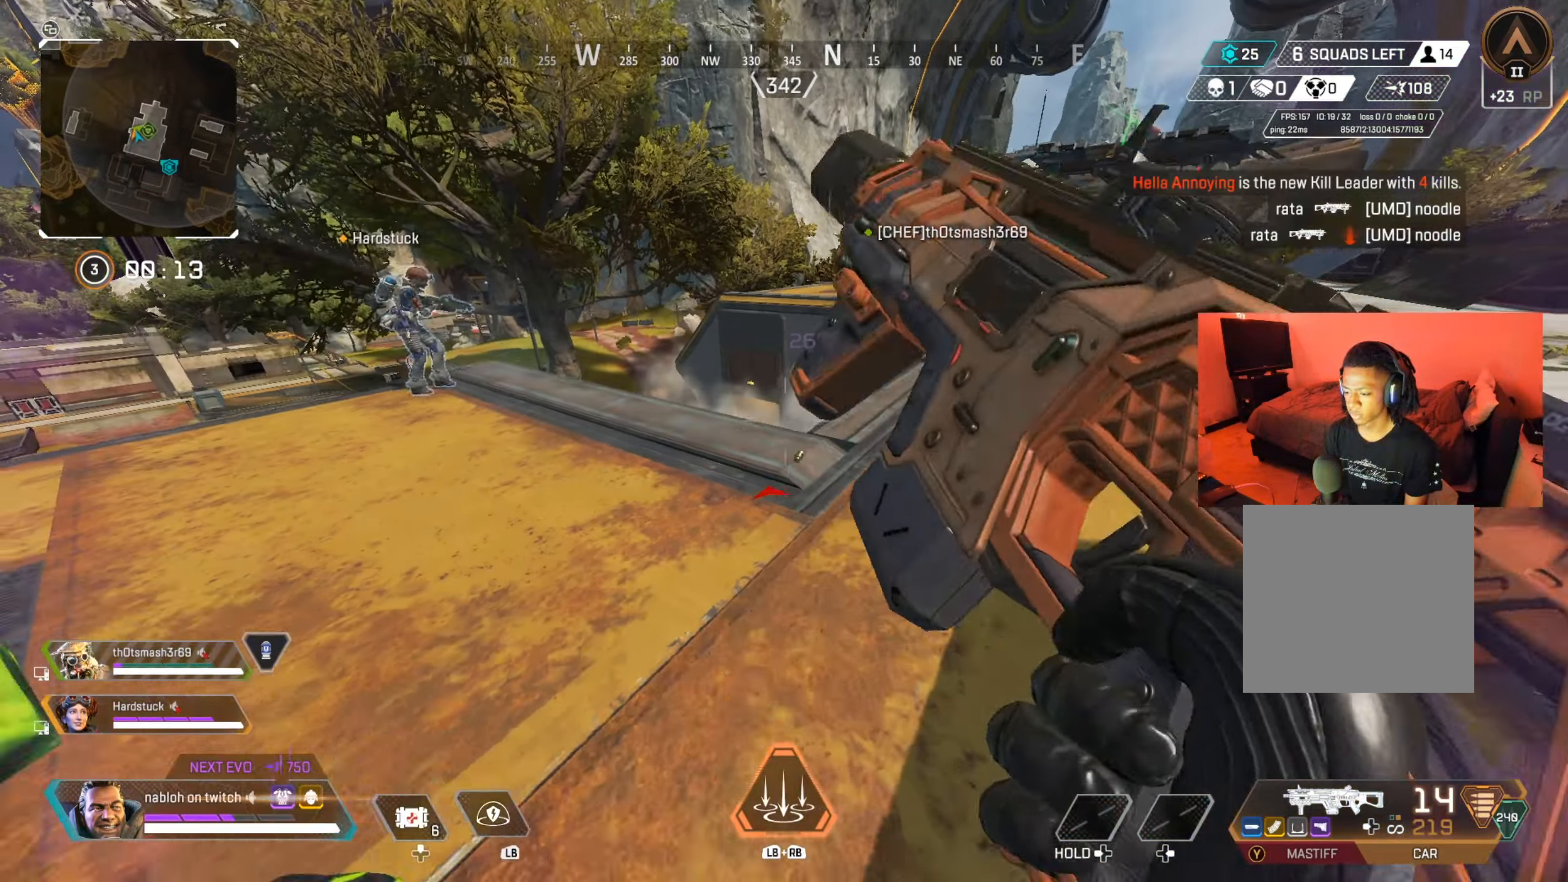
{"buttons": ["B"], "left_stick": "right", "right_stick": "center", "events": [[50, "B", "down"], [66, "left_stick", "down-left"], [183, "B", "up"], [433, "left_stick", "down-right"], [500, "B", "down"], [500, "left_stick", "right"]]}